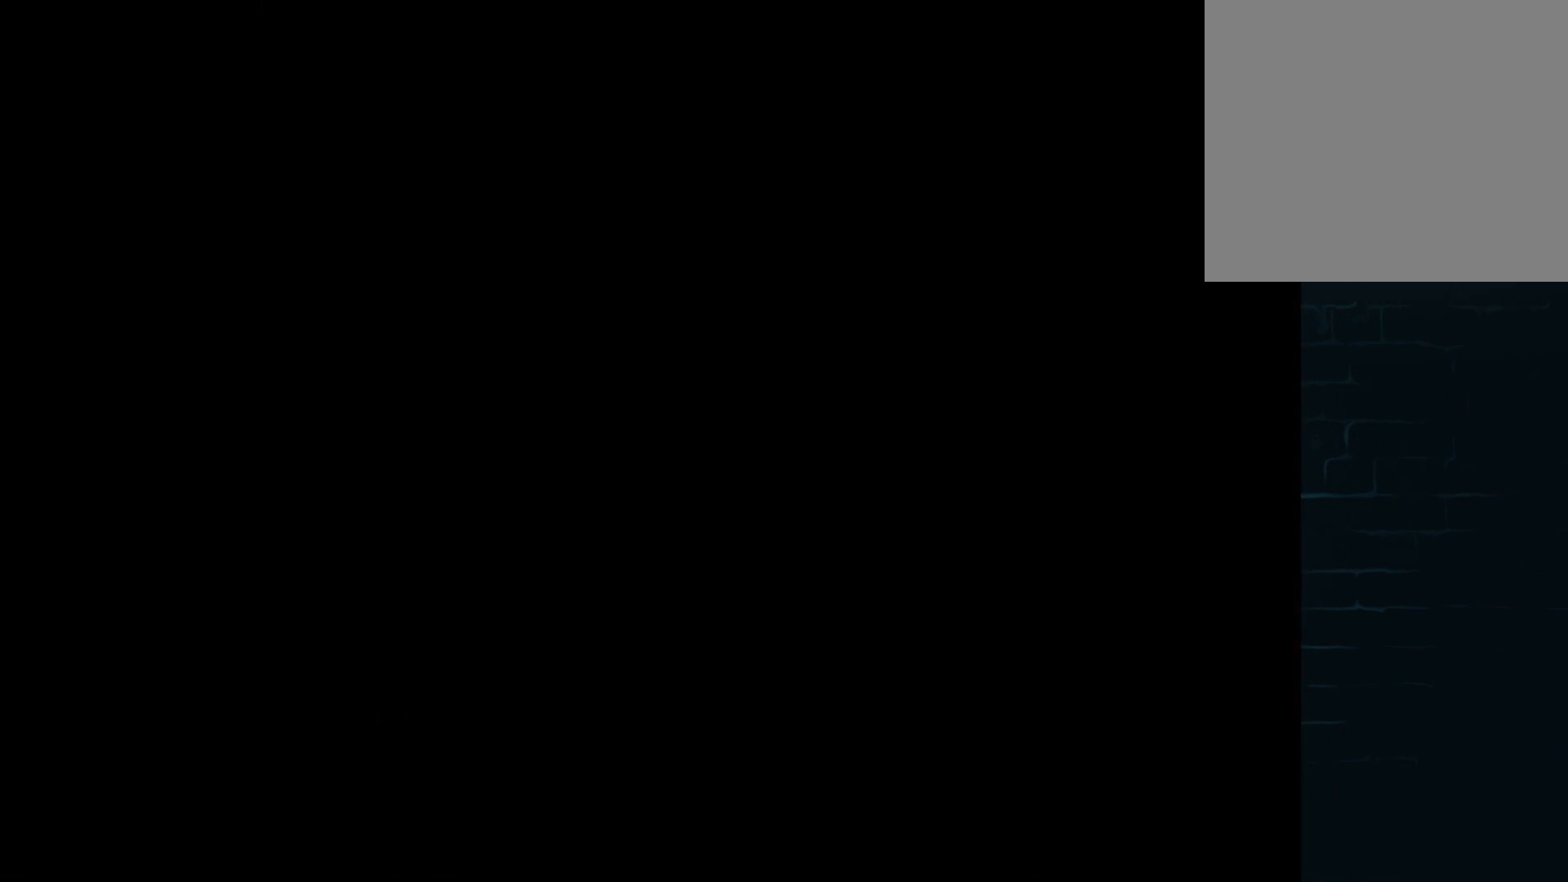
Gameplay with a controller (Xbox layout); each line is a JSON object with the inputs held at the frame after it. "events" lists button and stick changes between this image and that frame as [ms after this image, input, new state], when the widget could be followed in between. Not read: right_stick.
{"buttons": ["A"], "left_stick": "center", "events": [[41, "A", "down"], [125, "A", "up"], [250, "A", "down"], [333, "A", "up"], [500, "A", "down"]]}
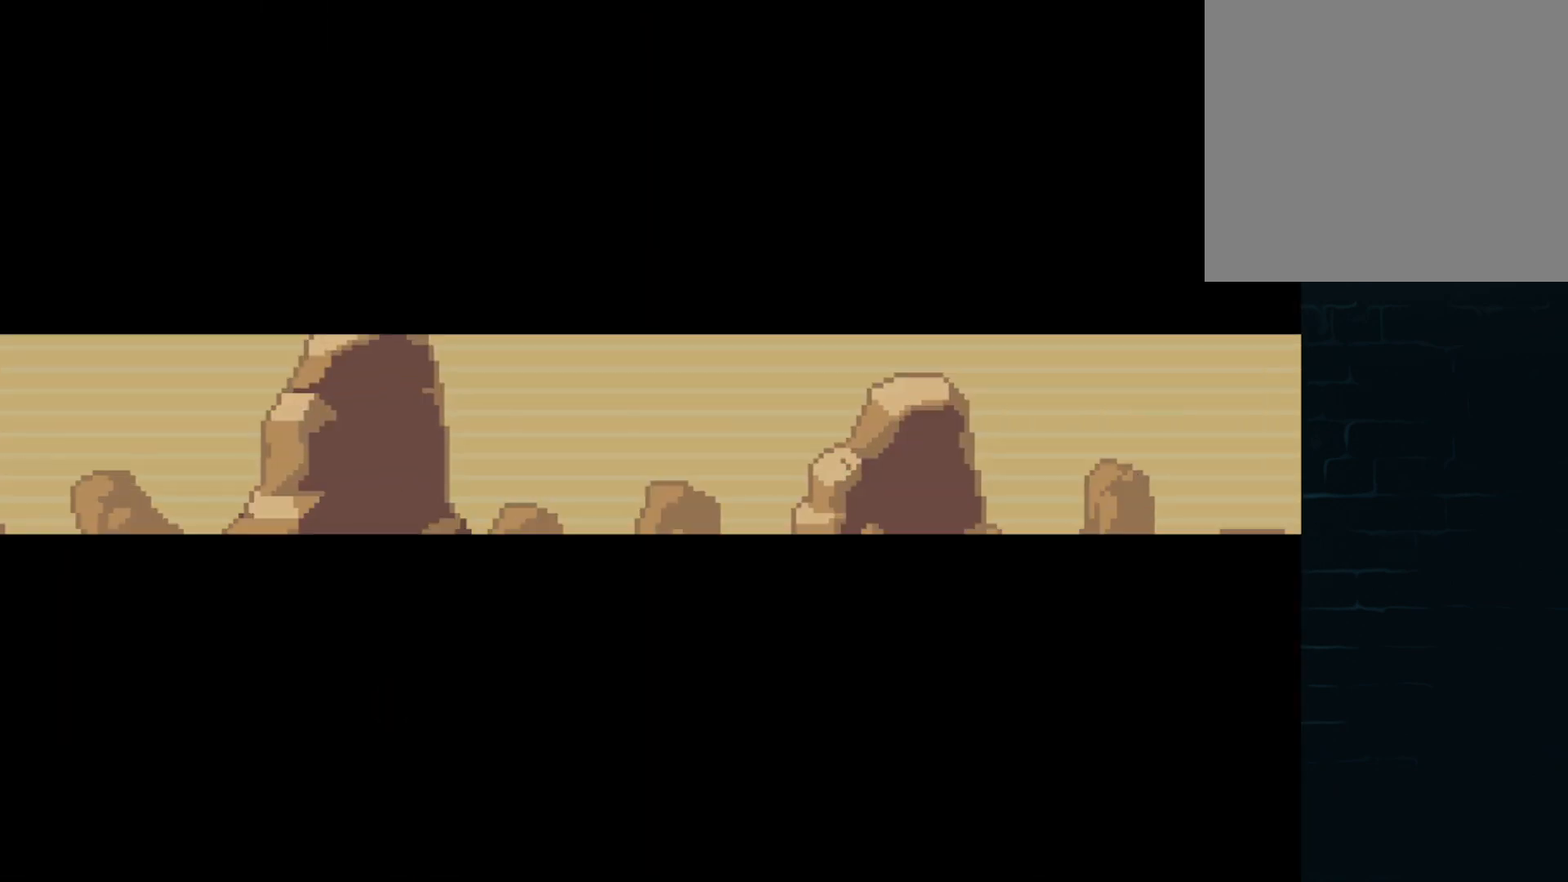
{"buttons": [], "left_stick": "center", "events": [[83, "A", "up"], [167, "A", "down"], [250, "A", "up"], [417, "A", "down"], [501, "A", "up"]]}
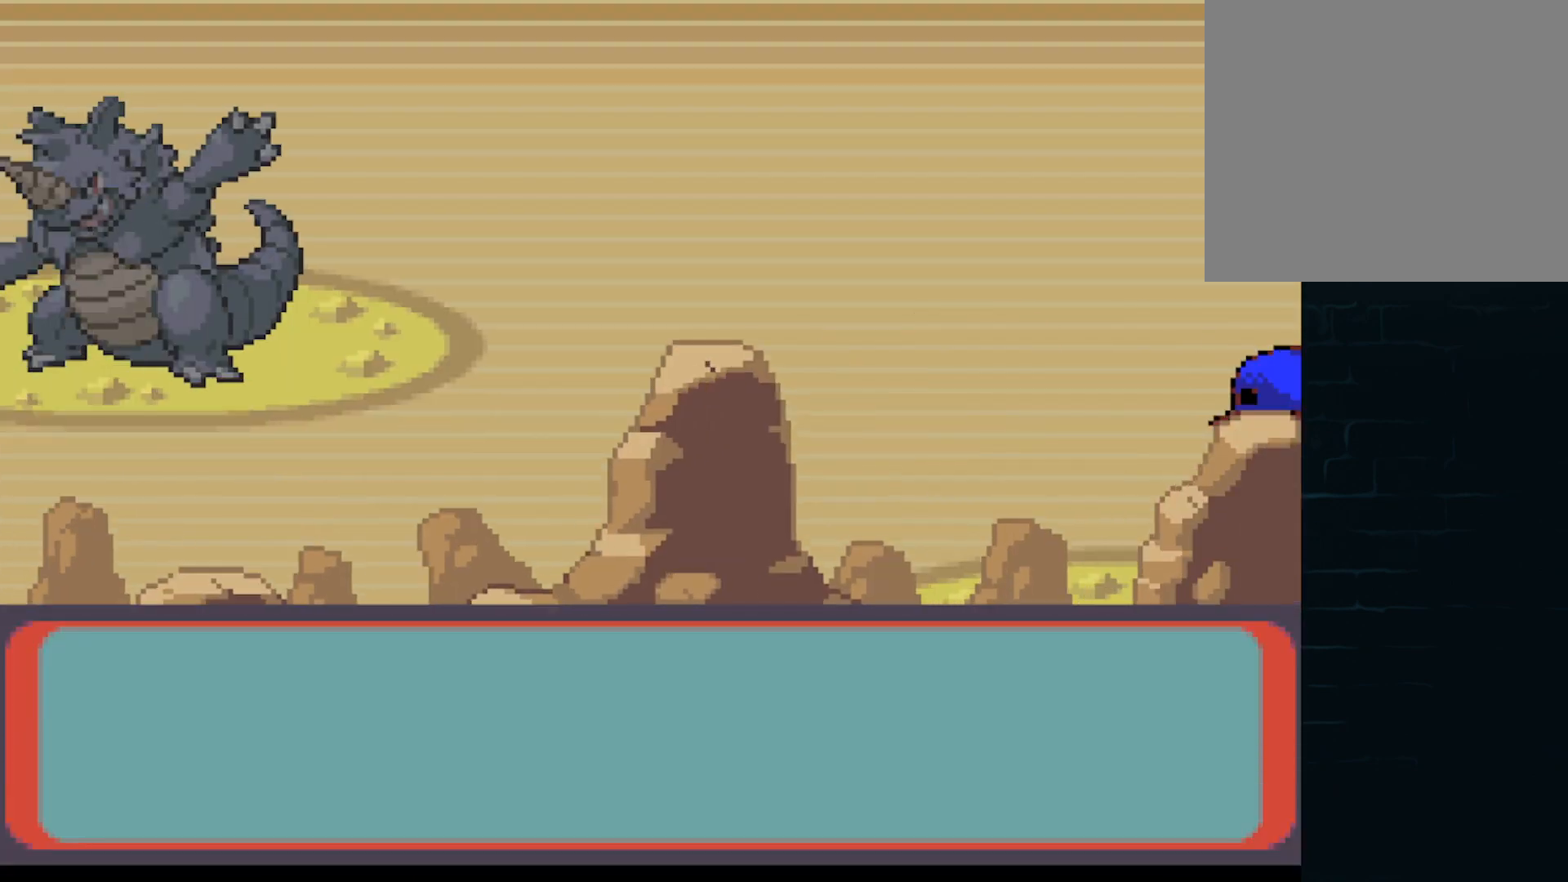
{"buttons": ["A"], "left_stick": "center", "events": [[83, "A", "down"], [166, "A", "up"], [333, "A", "down"], [375, "A", "up"], [500, "A", "down"]]}
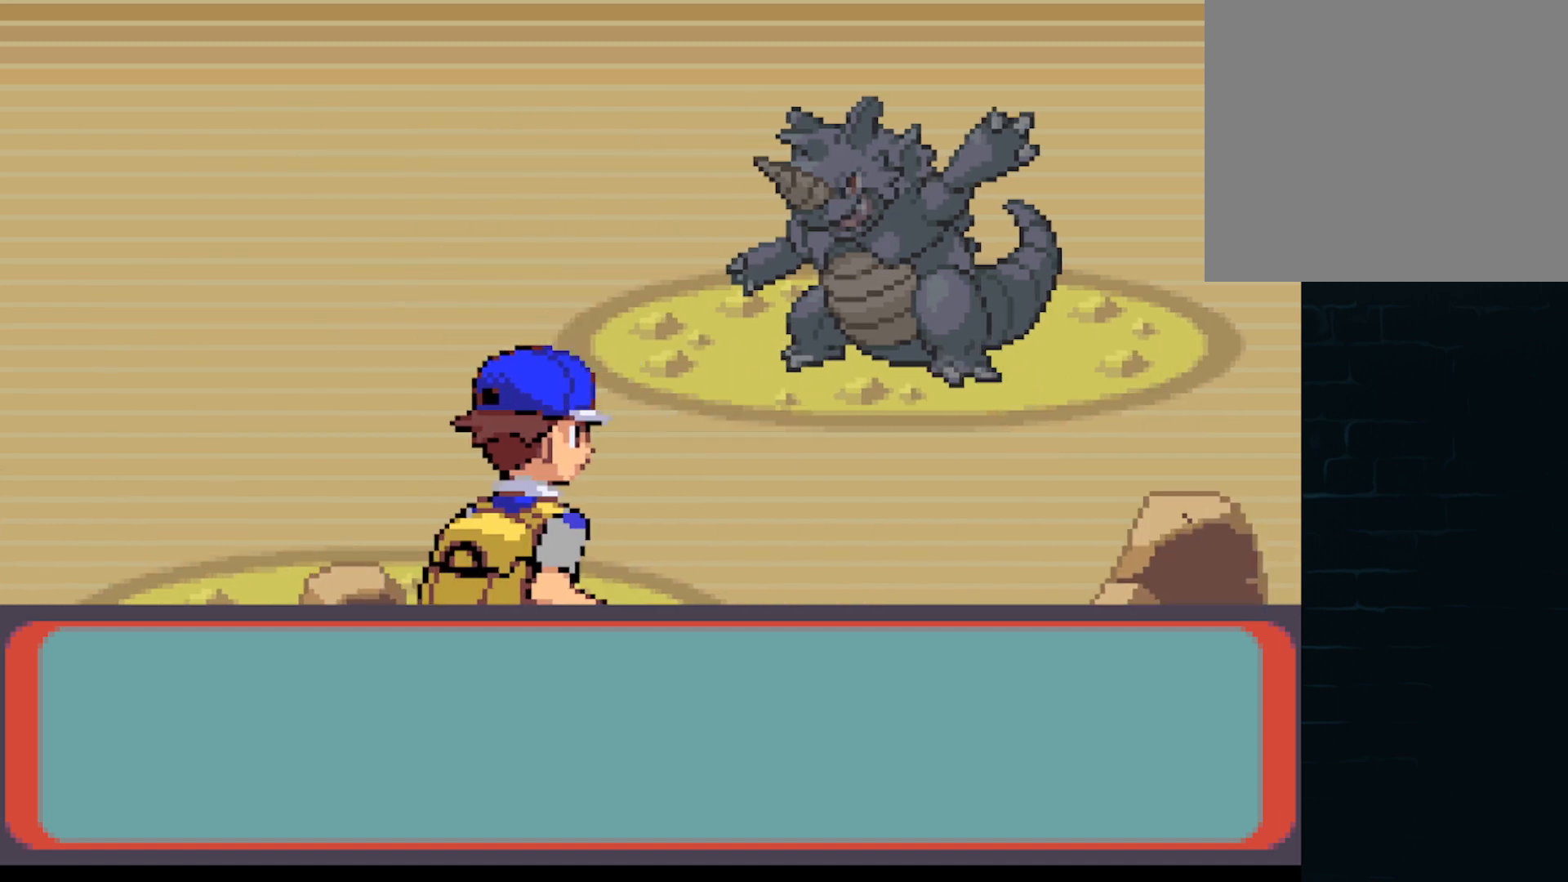
{"buttons": [], "left_stick": "center", "events": [[83, "A", "up"], [209, "A", "down"], [250, "A", "up"], [375, "A", "down"], [417, "A", "up"]]}
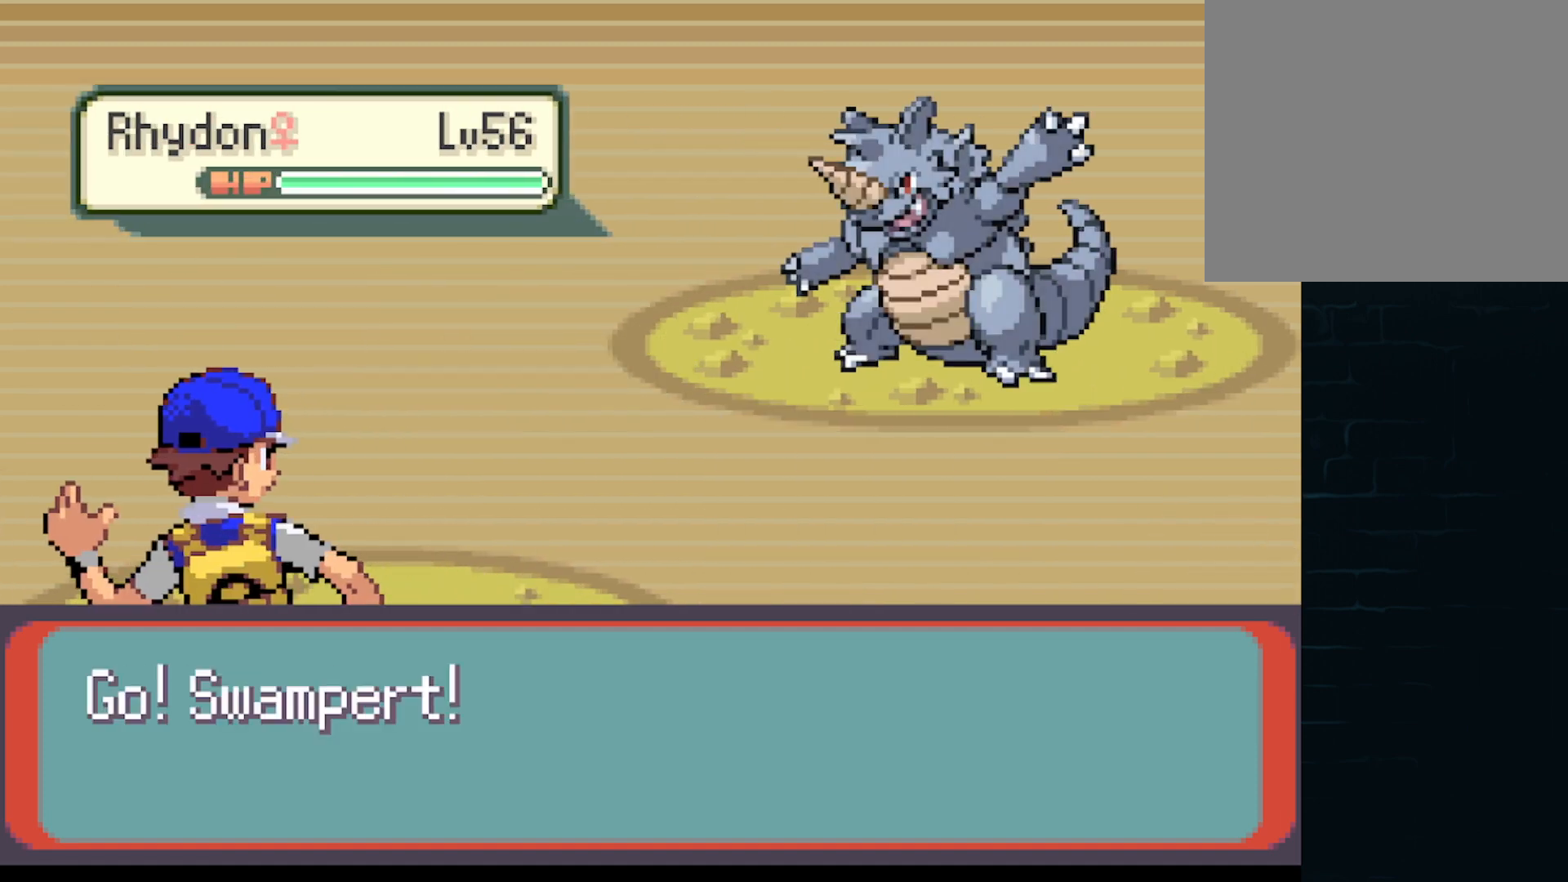
{"buttons": [], "left_stick": "center", "events": [[41, "A", "down"], [83, "A", "up"], [208, "A", "down"], [291, "A", "up"], [417, "A", "down"], [500, "A", "up"]]}
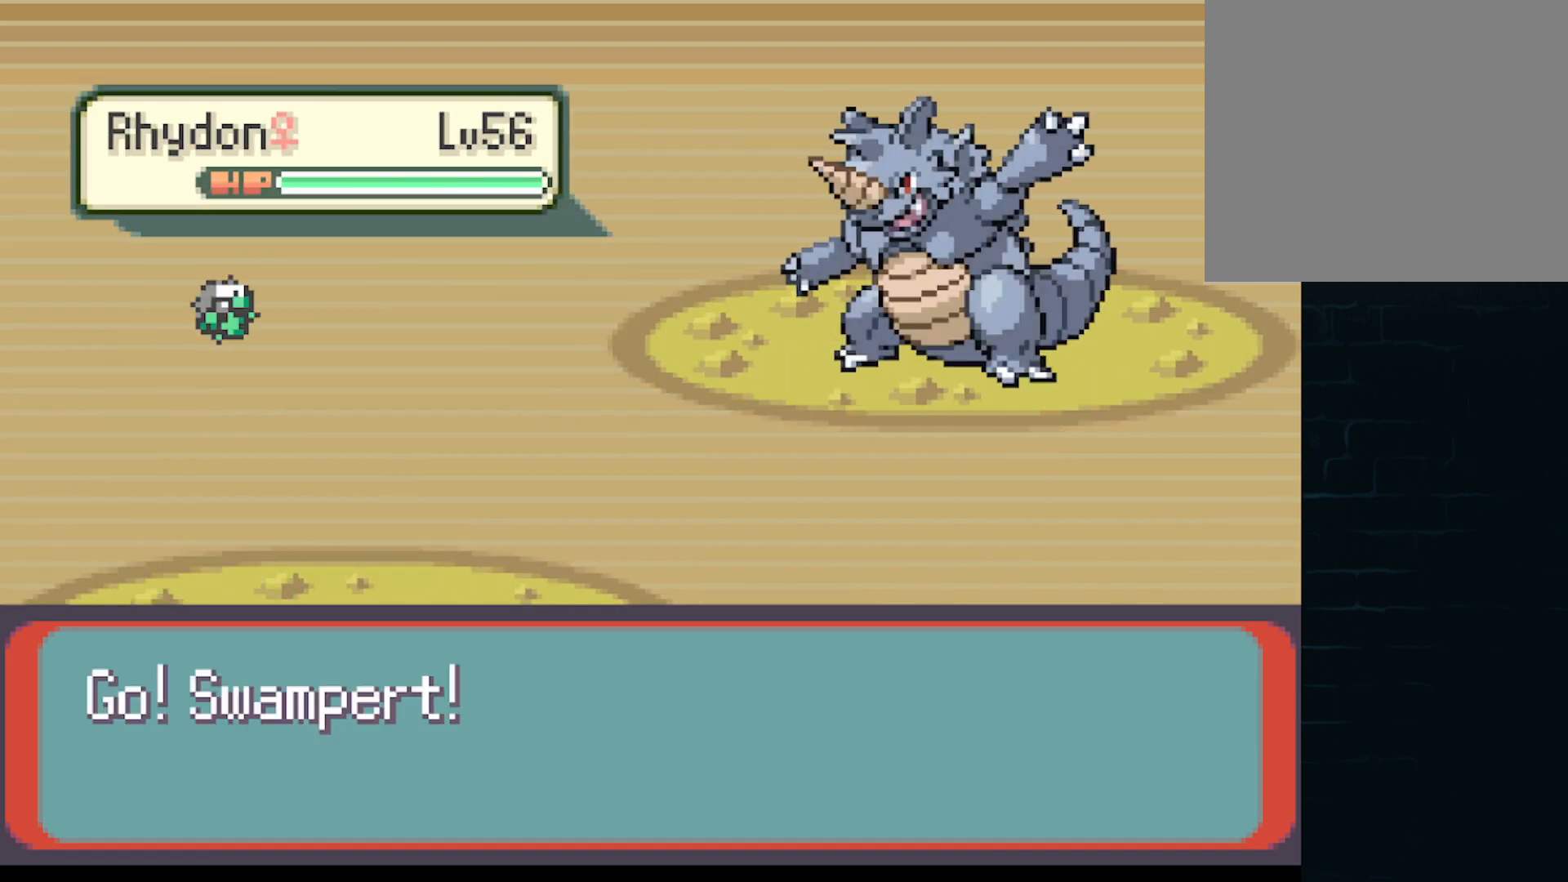
{"buttons": [], "left_stick": "center", "events": [[83, "A", "down"], [167, "A", "up"], [250, "A", "down"], [334, "A", "up"], [417, "A", "down"], [501, "A", "up"]]}
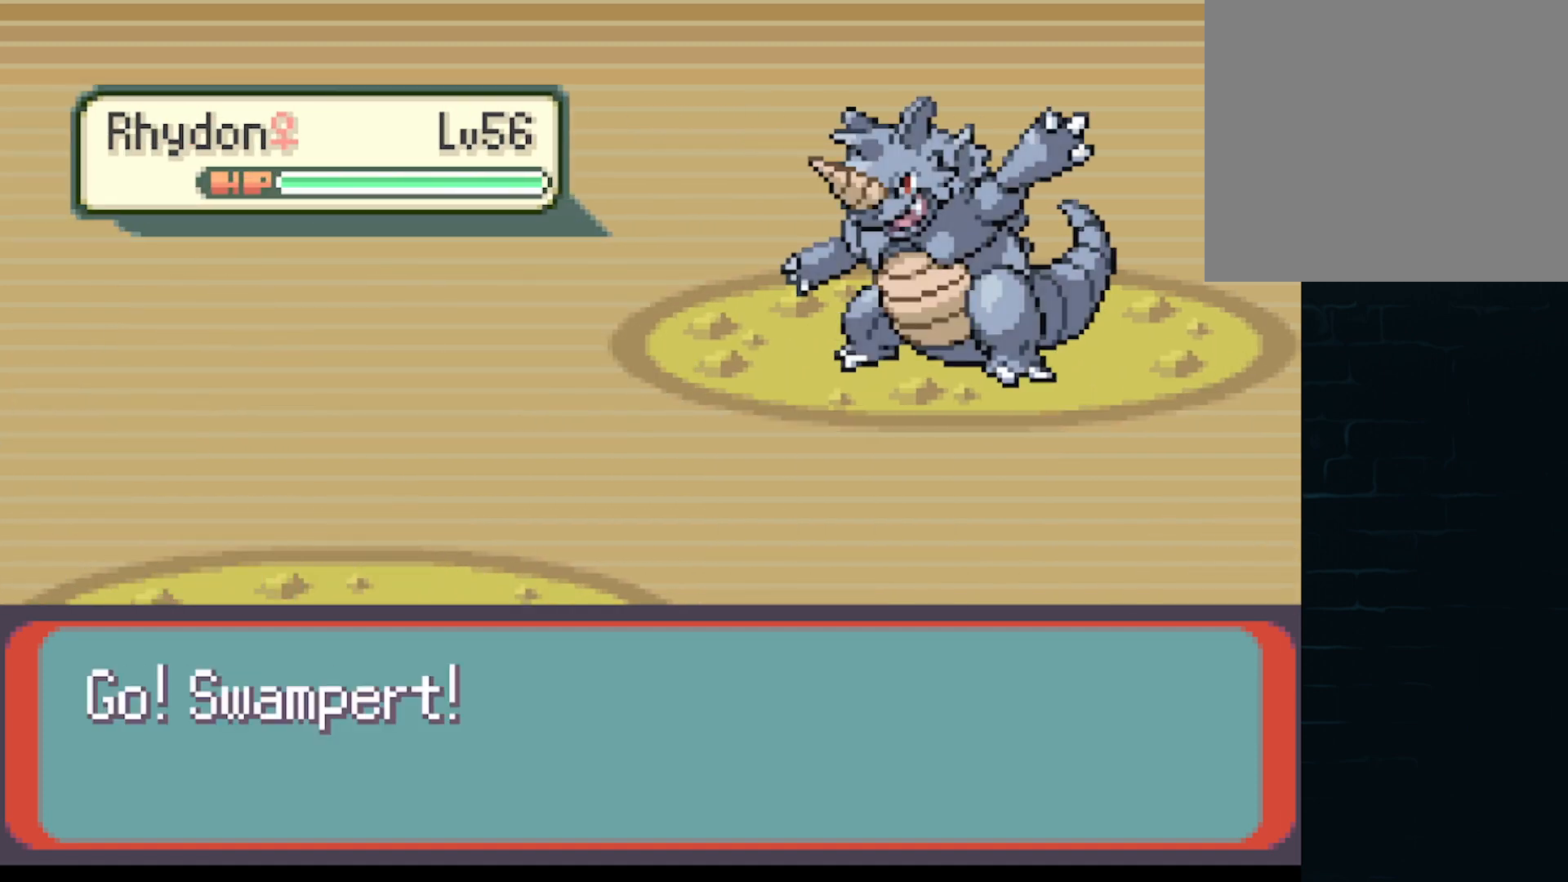
{"buttons": ["A"], "left_stick": "center", "events": [[83, "A", "down"], [166, "A", "up"], [500, "A", "down"]]}
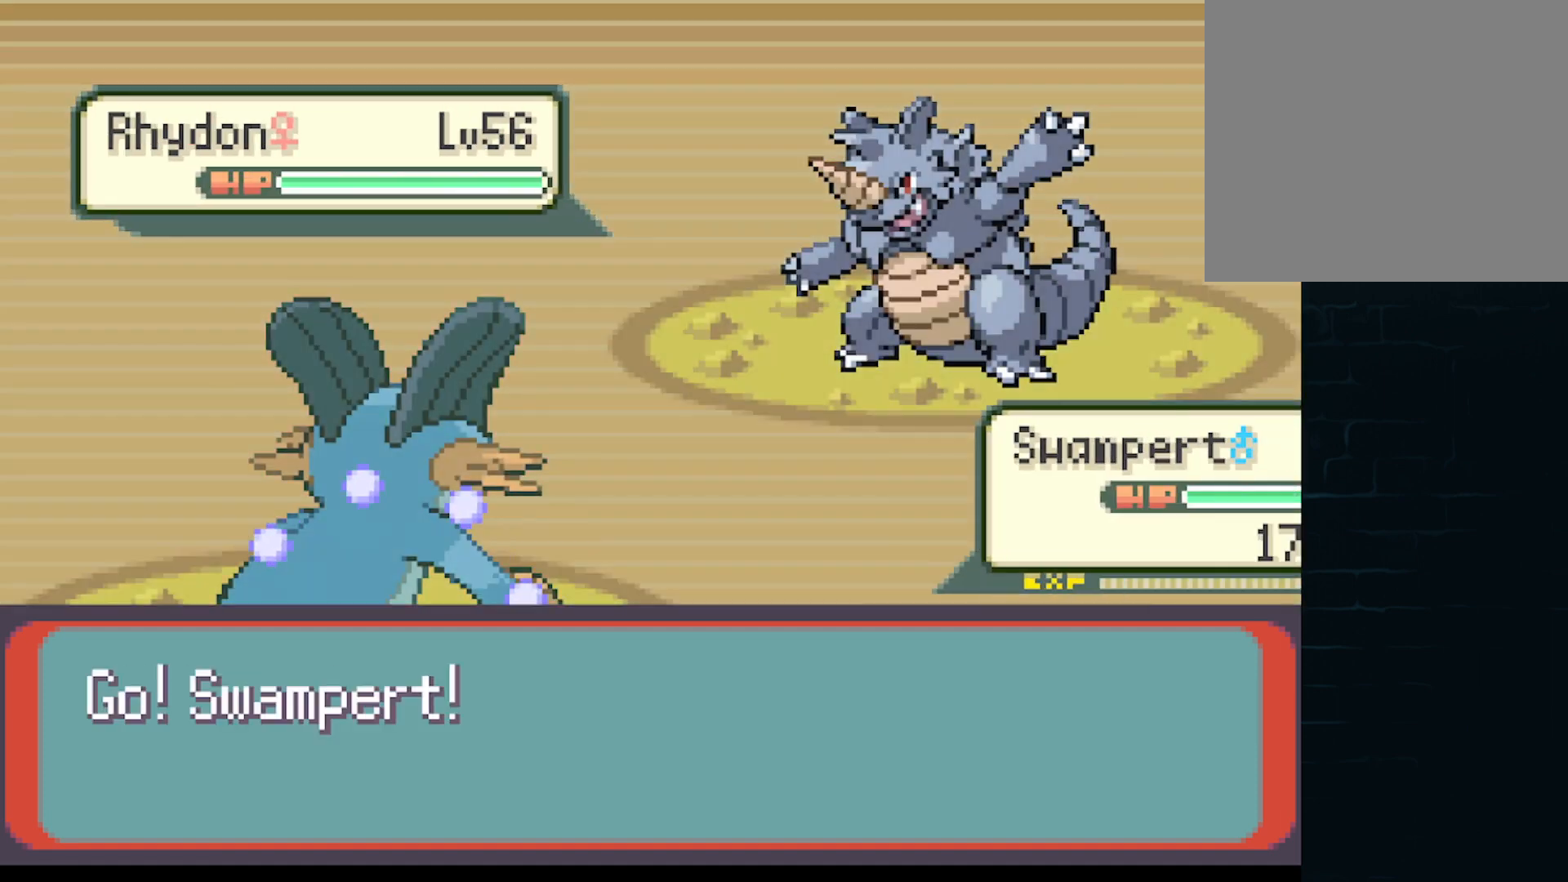
{"buttons": [], "left_stick": "center", "events": [[42, "A", "up"], [167, "A", "down"], [209, "A", "up"], [334, "A", "down"], [417, "A", "up"]]}
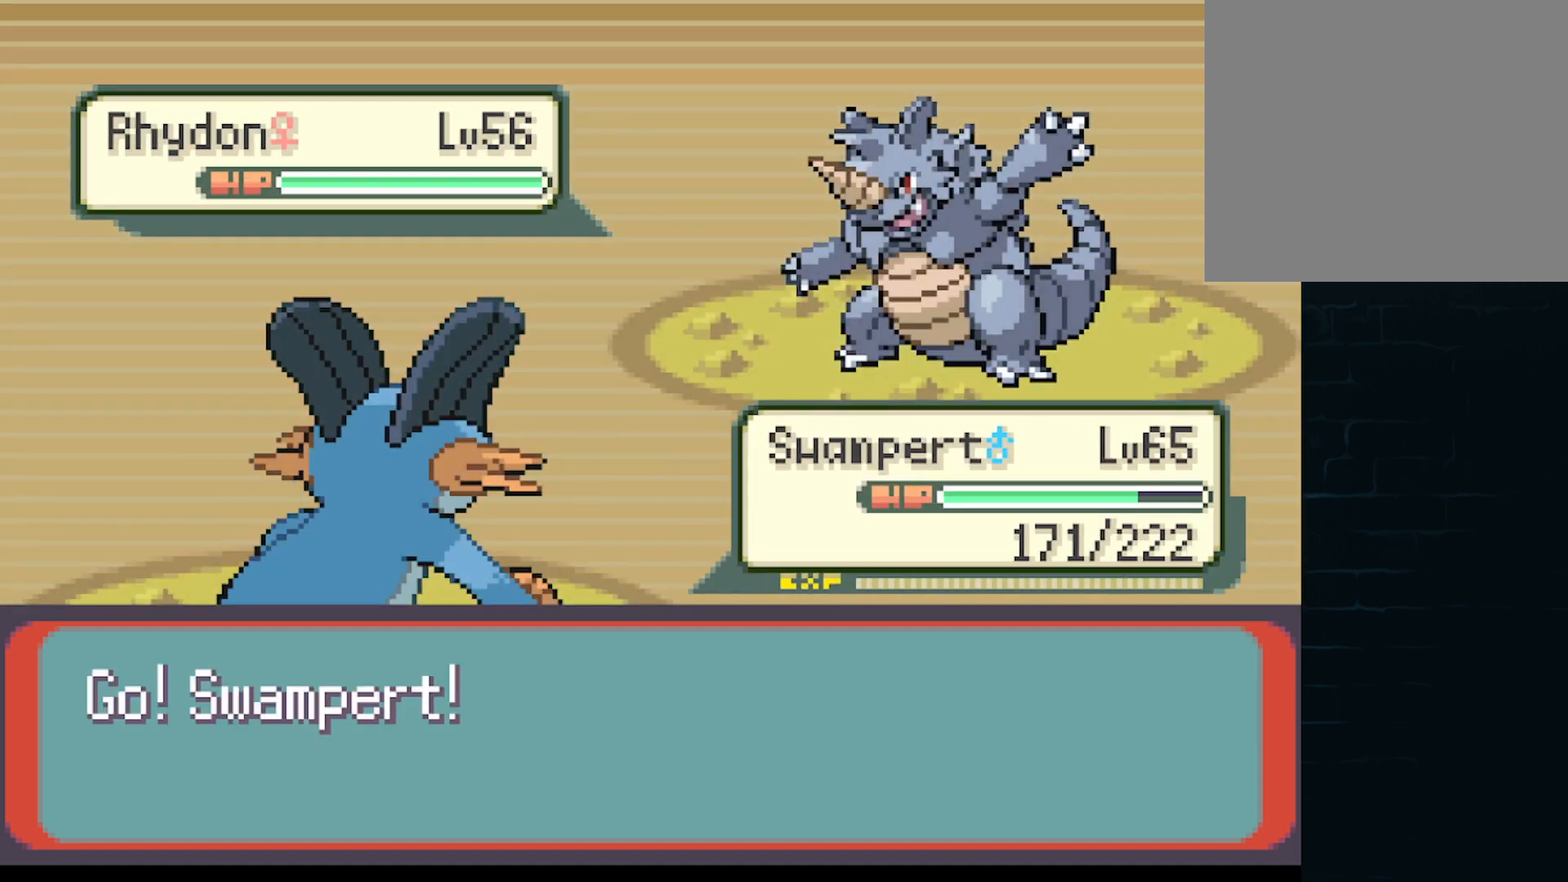
{"buttons": [], "left_stick": "center", "events": [[41, "A", "down"], [83, "A", "up"], [208, "A", "down"], [250, "A", "up"], [375, "A", "down"], [417, "A", "up"]]}
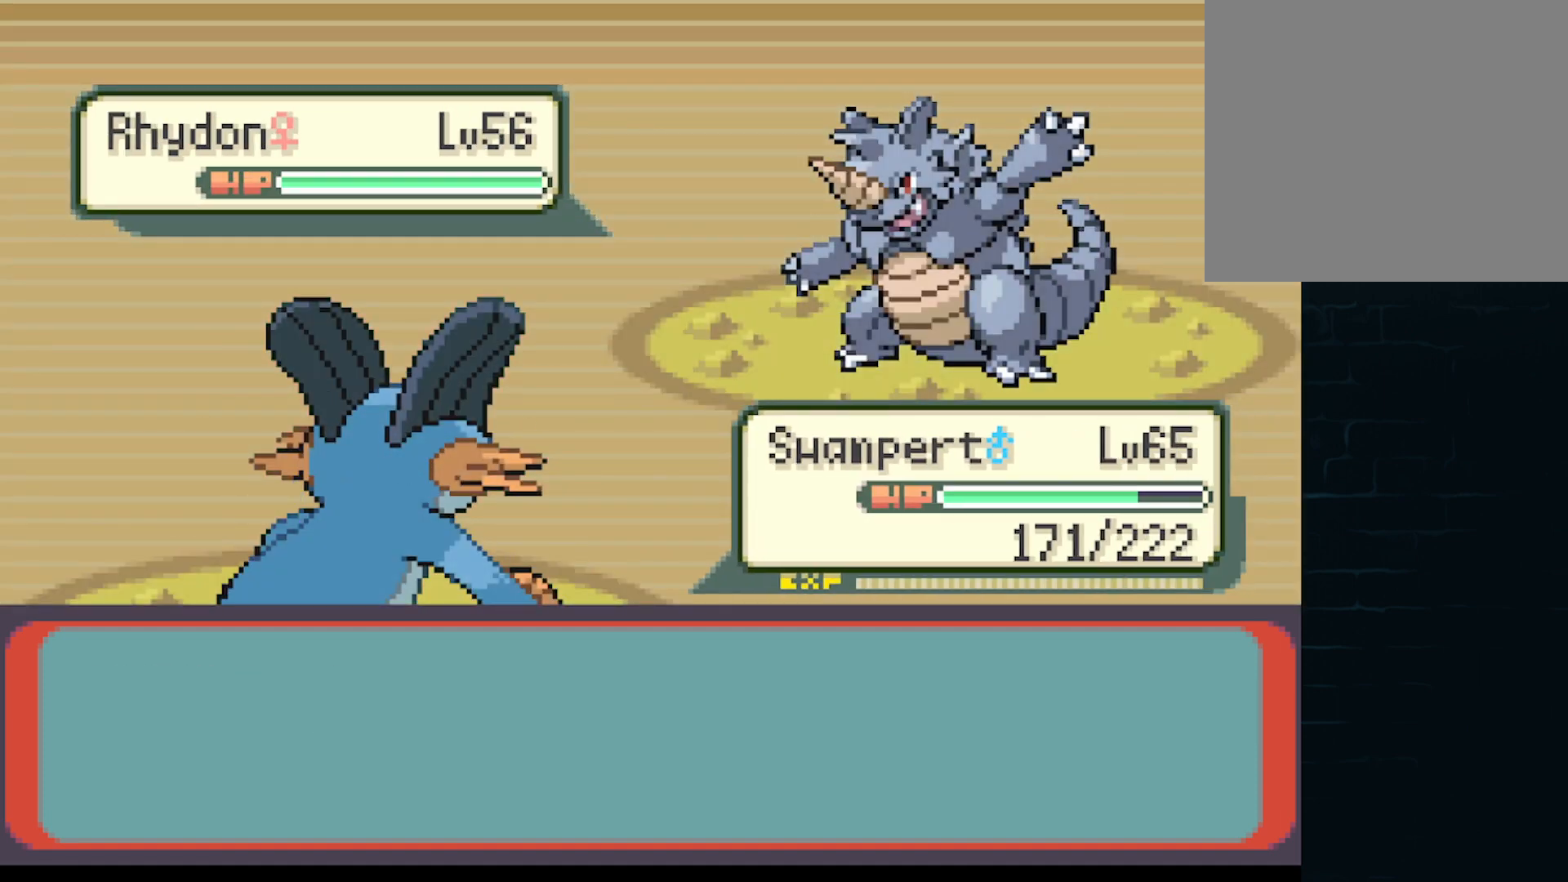
{"buttons": [], "left_stick": "up", "events": [[42, "A", "down"], [83, "A", "up"], [167, "A", "down"], [209, "A", "up"], [334, "A", "down"], [375, "A", "up"], [417, "left_stick", "up"], [459, "A", "down"], [501, "A", "up"]]}
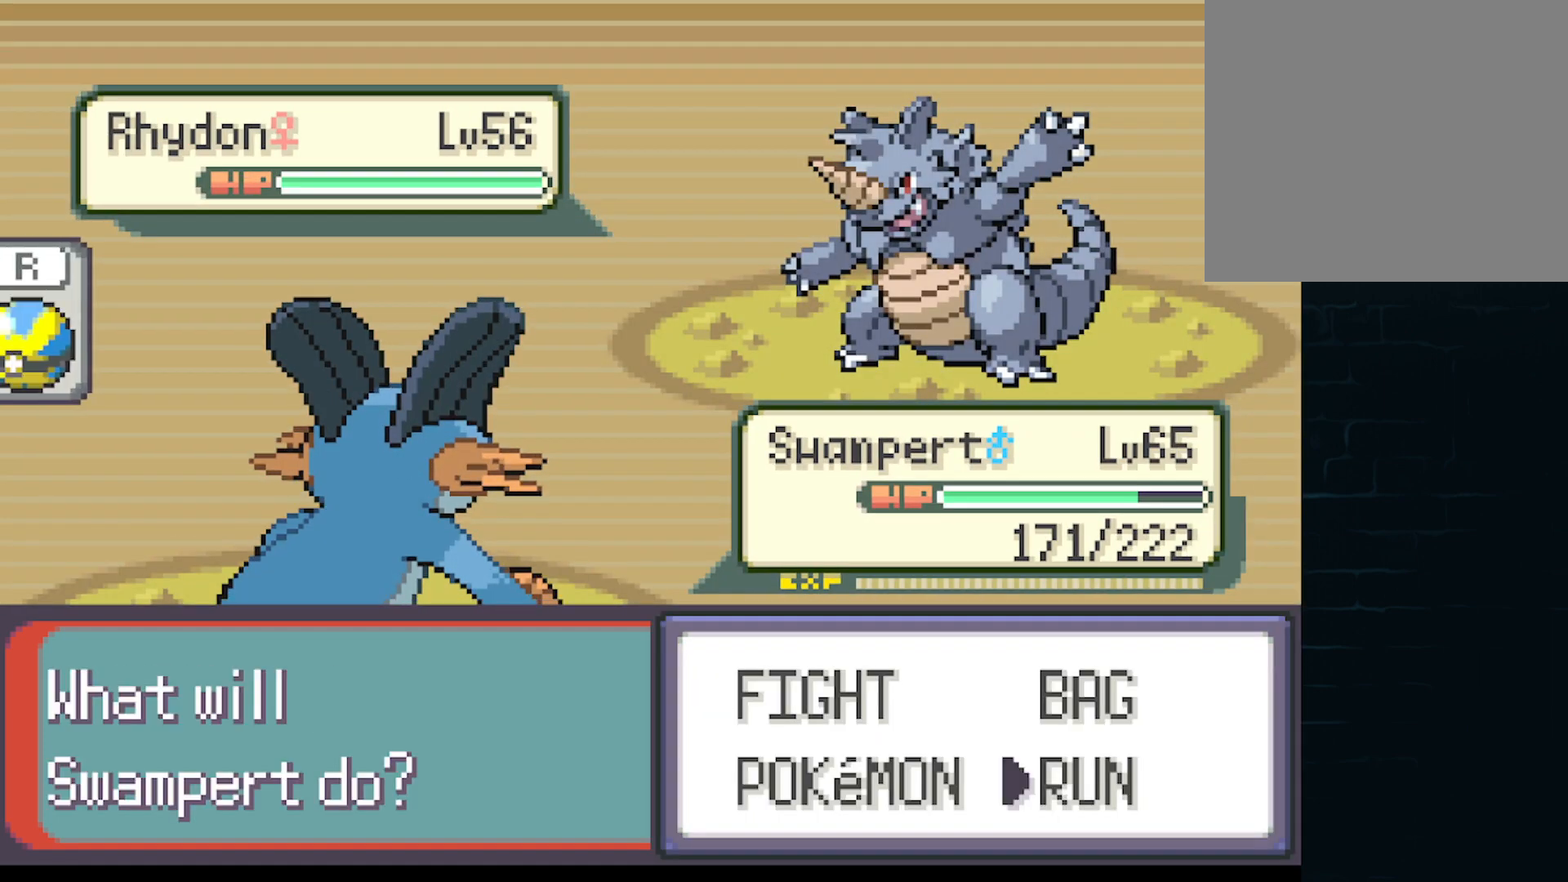
{"buttons": ["A"], "left_stick": "up", "events": [[125, "A", "down"], [166, "A", "up"], [292, "A", "down"], [333, "A", "up"], [458, "A", "down"]]}
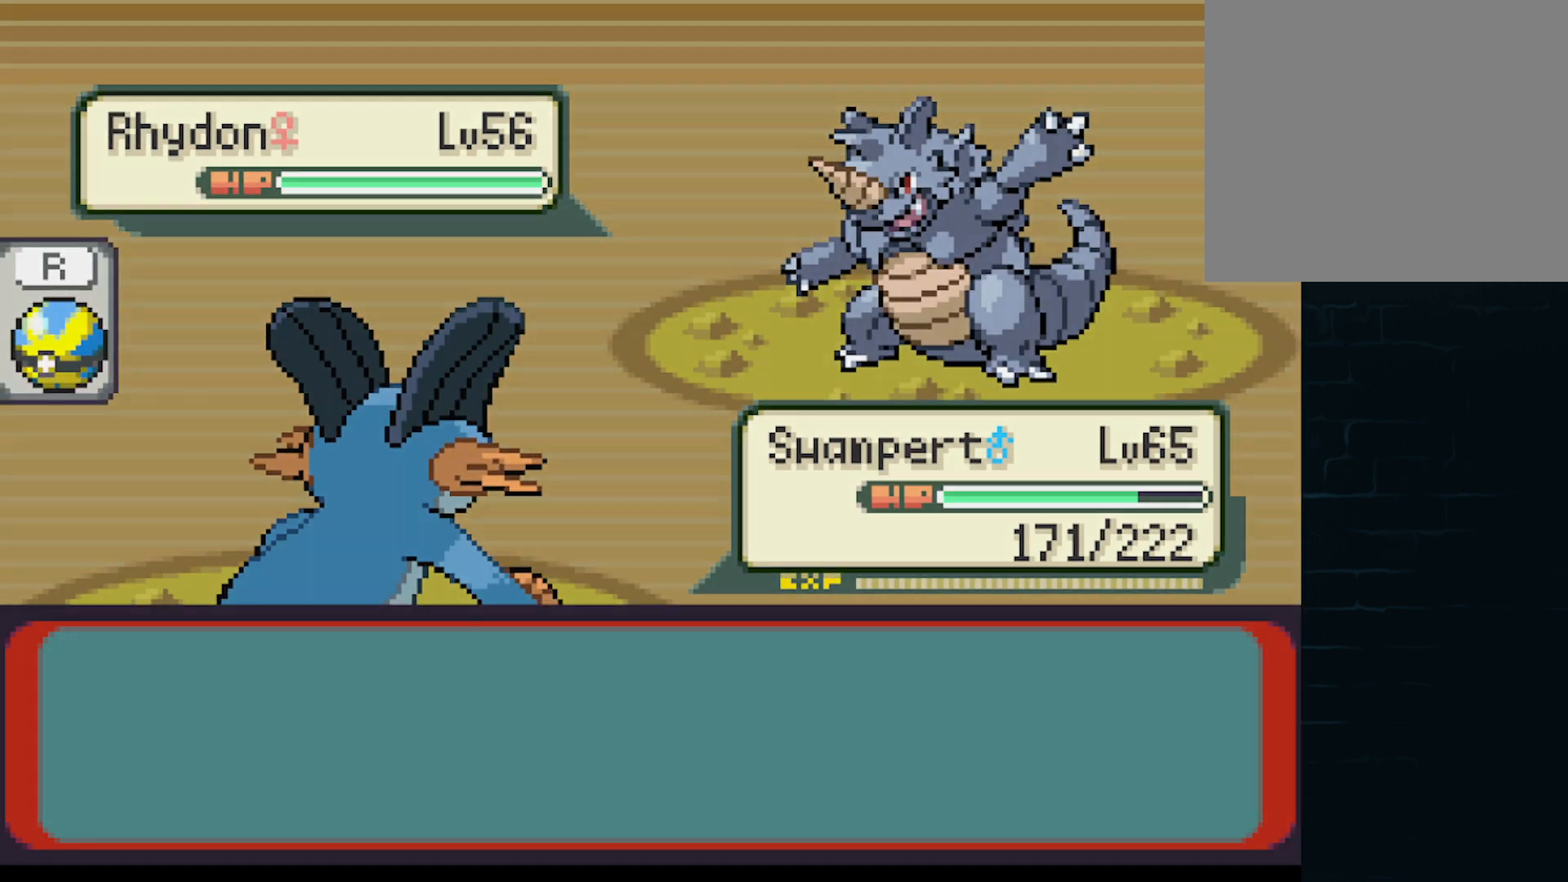
{"buttons": ["A"], "left_stick": "up", "events": []}
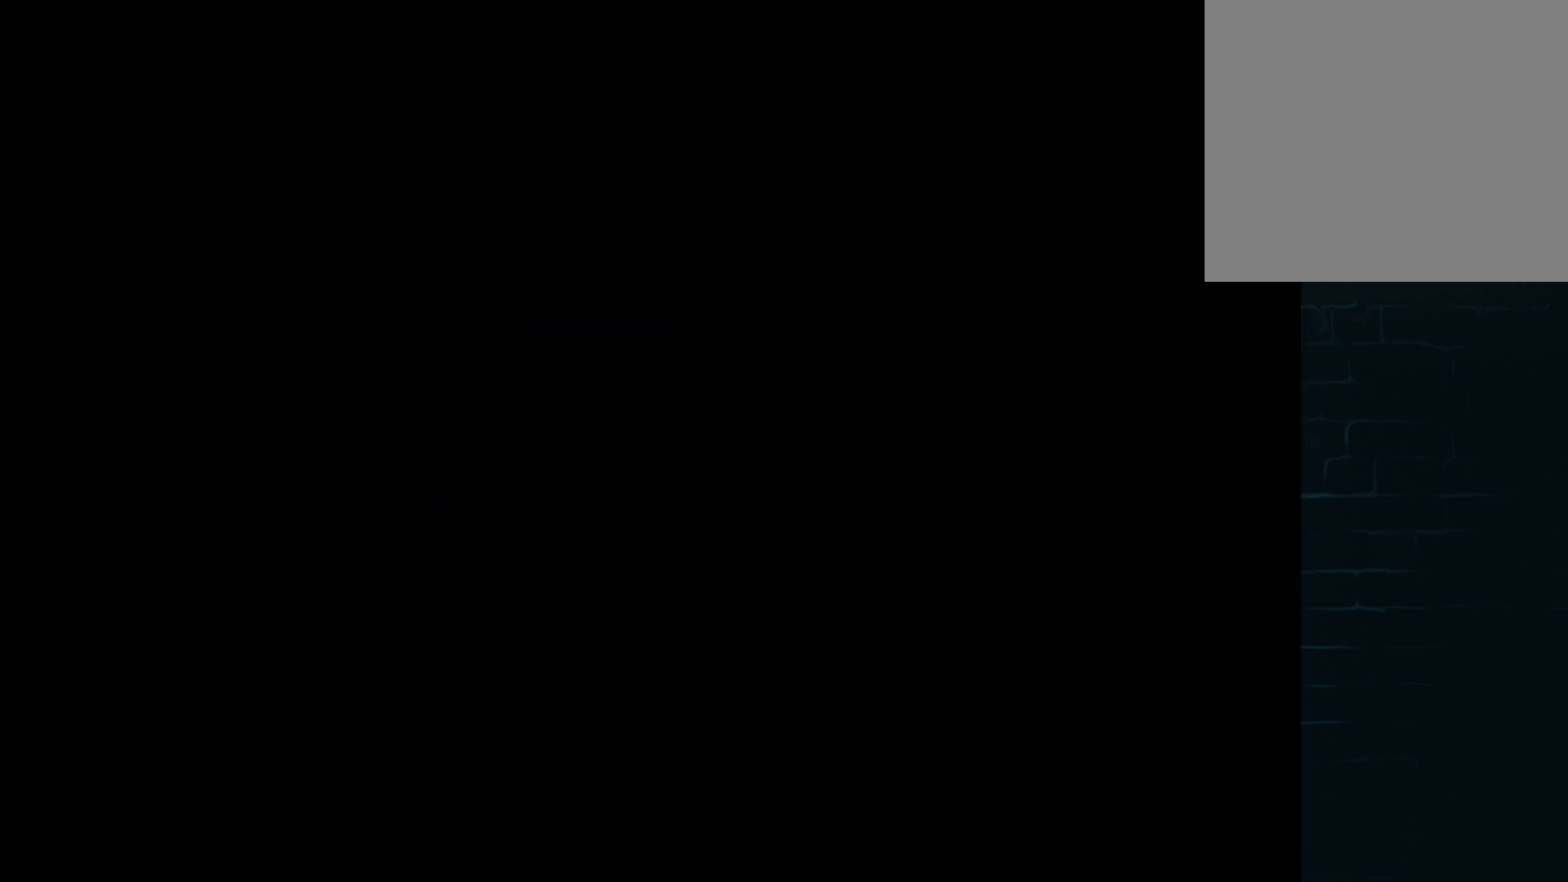
{"buttons": ["A"], "left_stick": "up", "events": []}
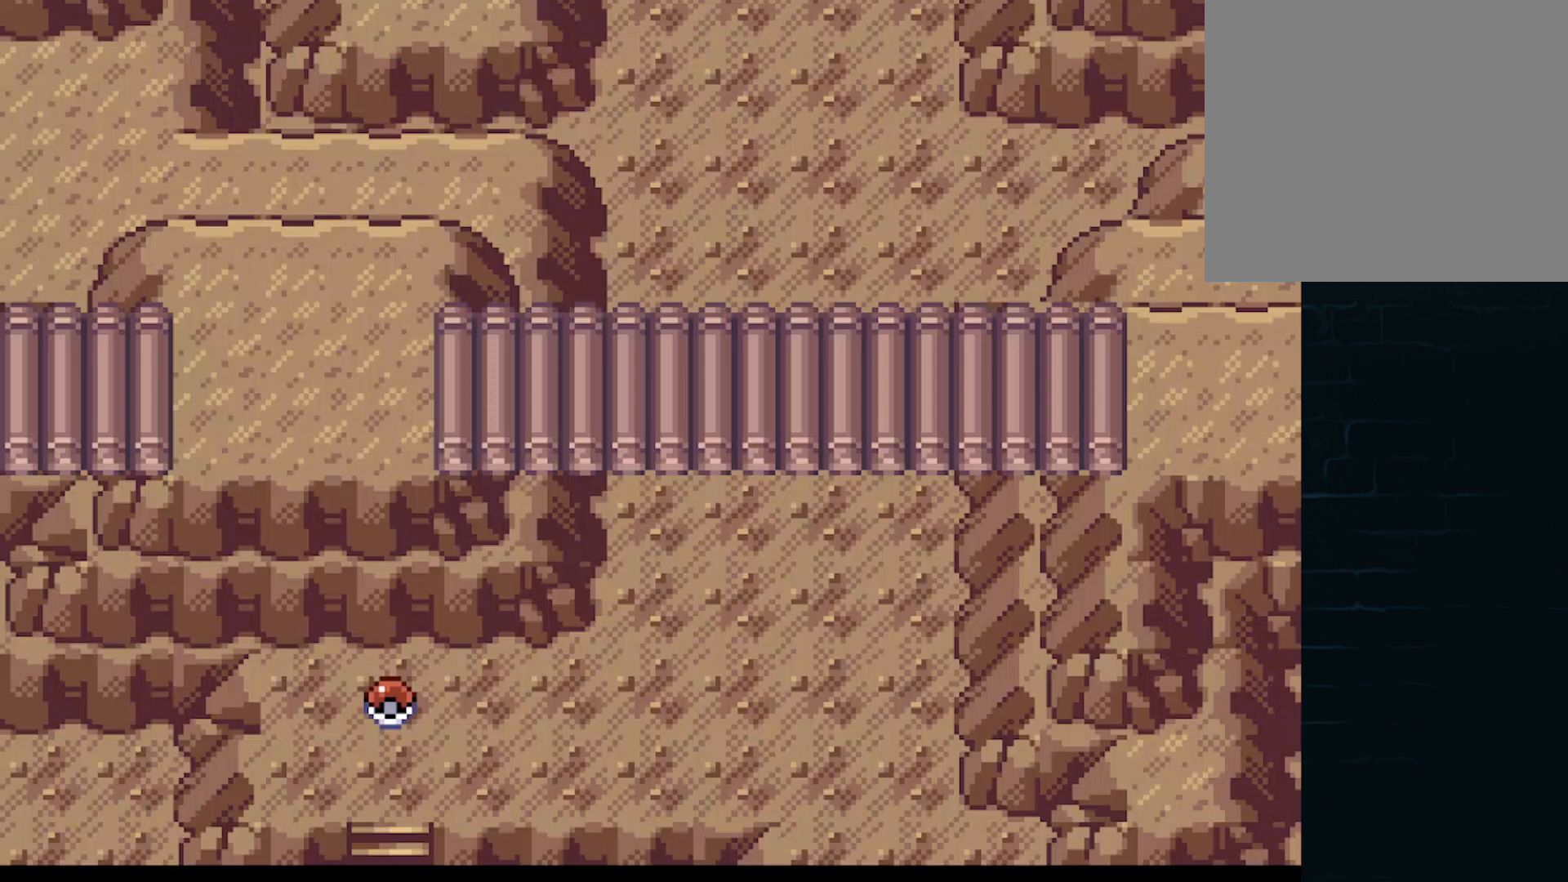
{"buttons": ["A"], "left_stick": "up", "events": []}
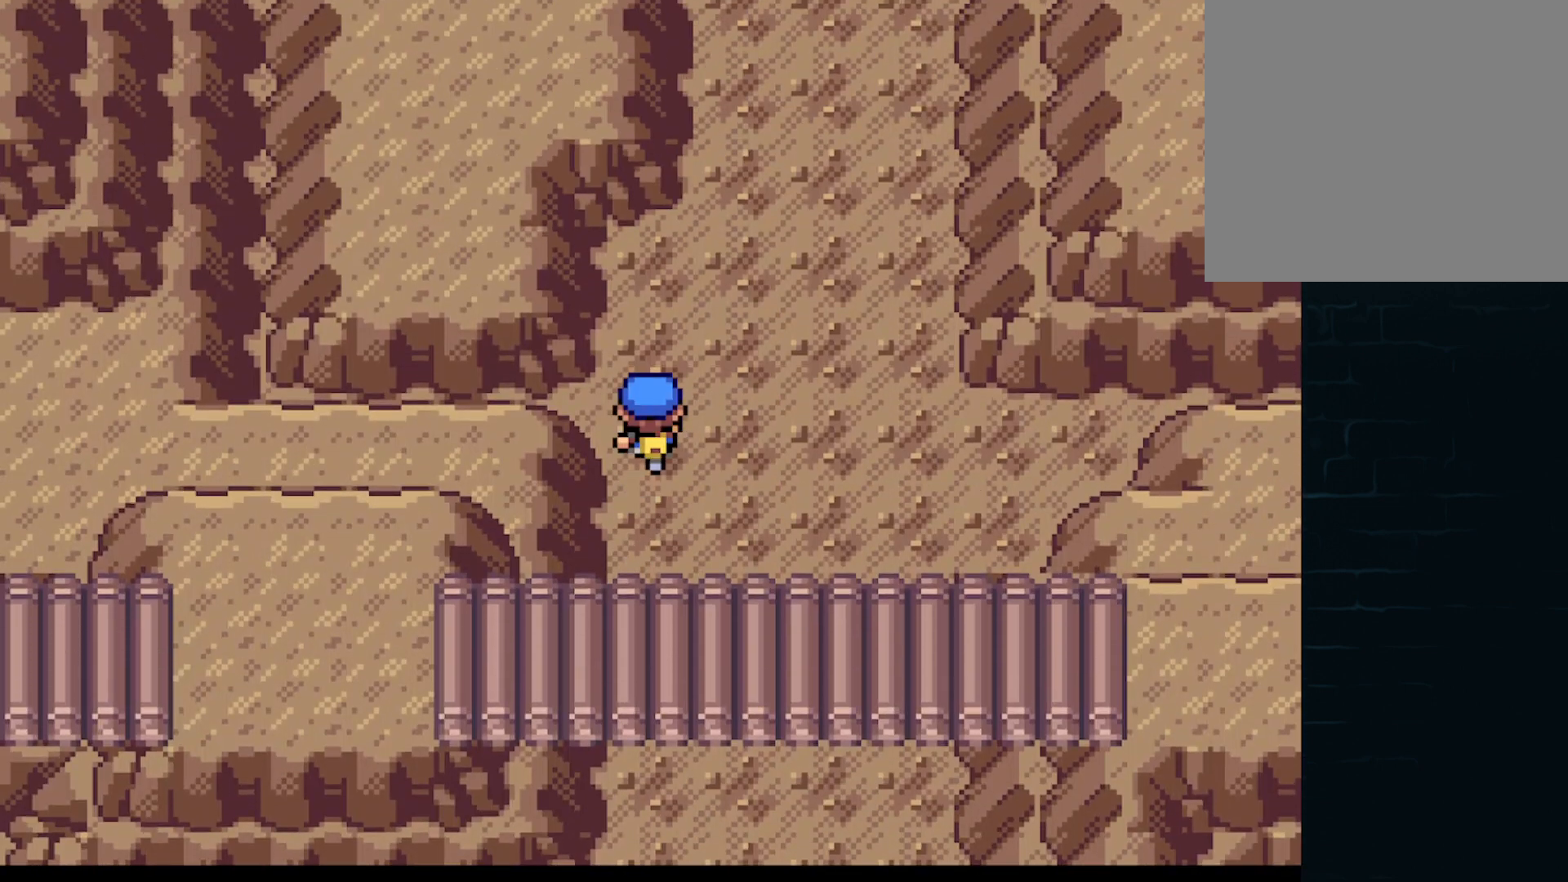
{"buttons": ["A"], "left_stick": "up-right", "events": [[166, "left_stick", "right"], [292, "left_stick", "up-right"]]}
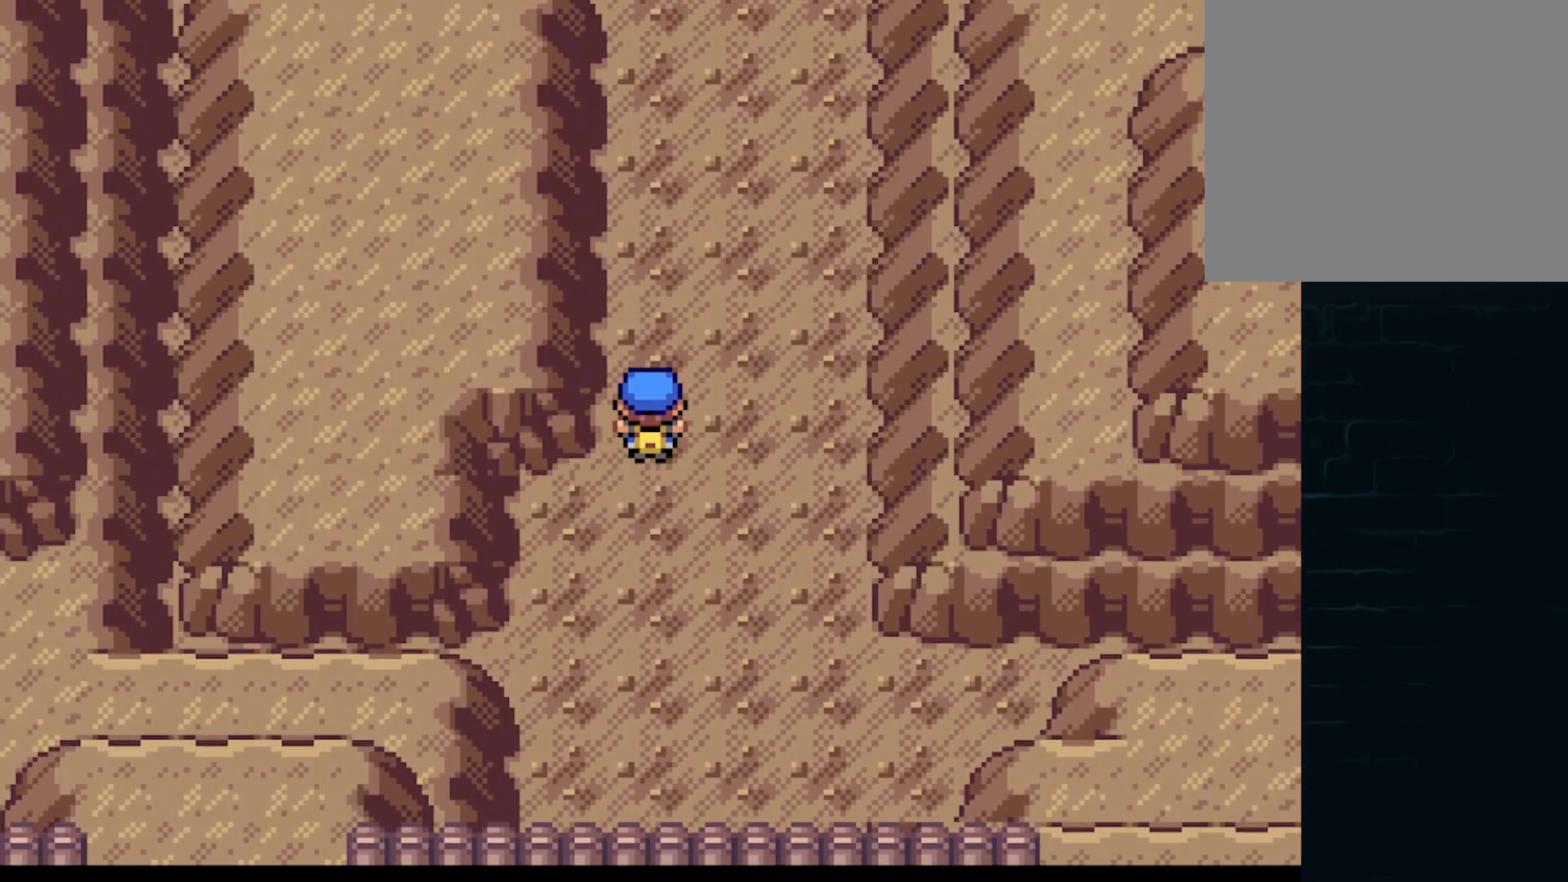
{"buttons": ["A"], "left_stick": "right", "events": [[42, "left_stick", "up"], [250, "left_stick", "up-right"], [459, "left_stick", "right"]]}
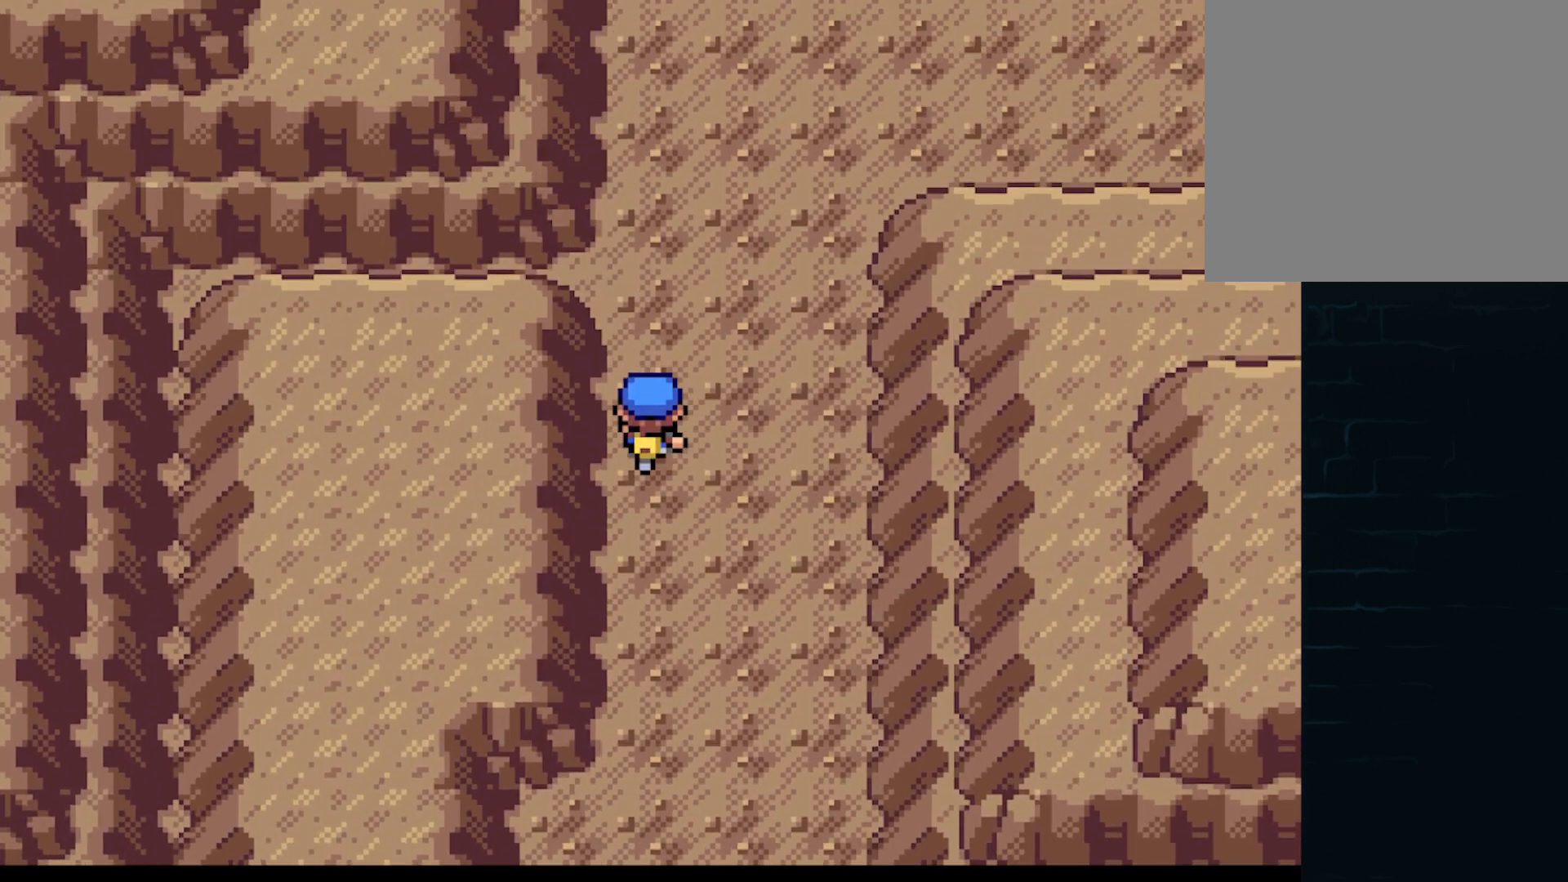
{"buttons": ["A"], "left_stick": "up-right", "events": [[125, "left_stick", "up-right"]]}
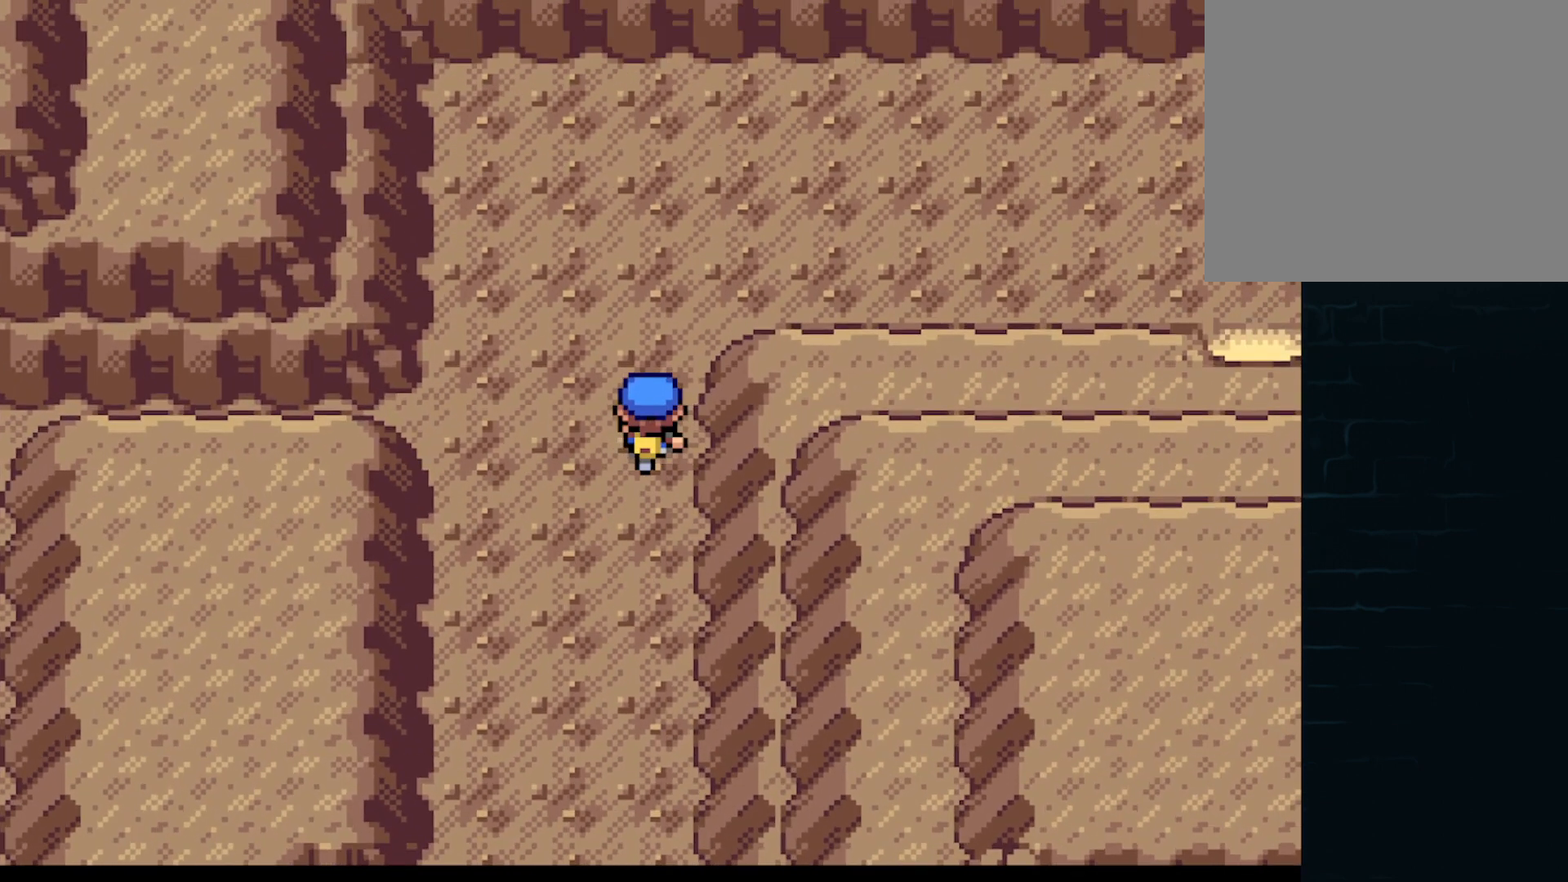
{"buttons": ["A"], "left_stick": "right", "events": [[334, "left_stick", "right"]]}
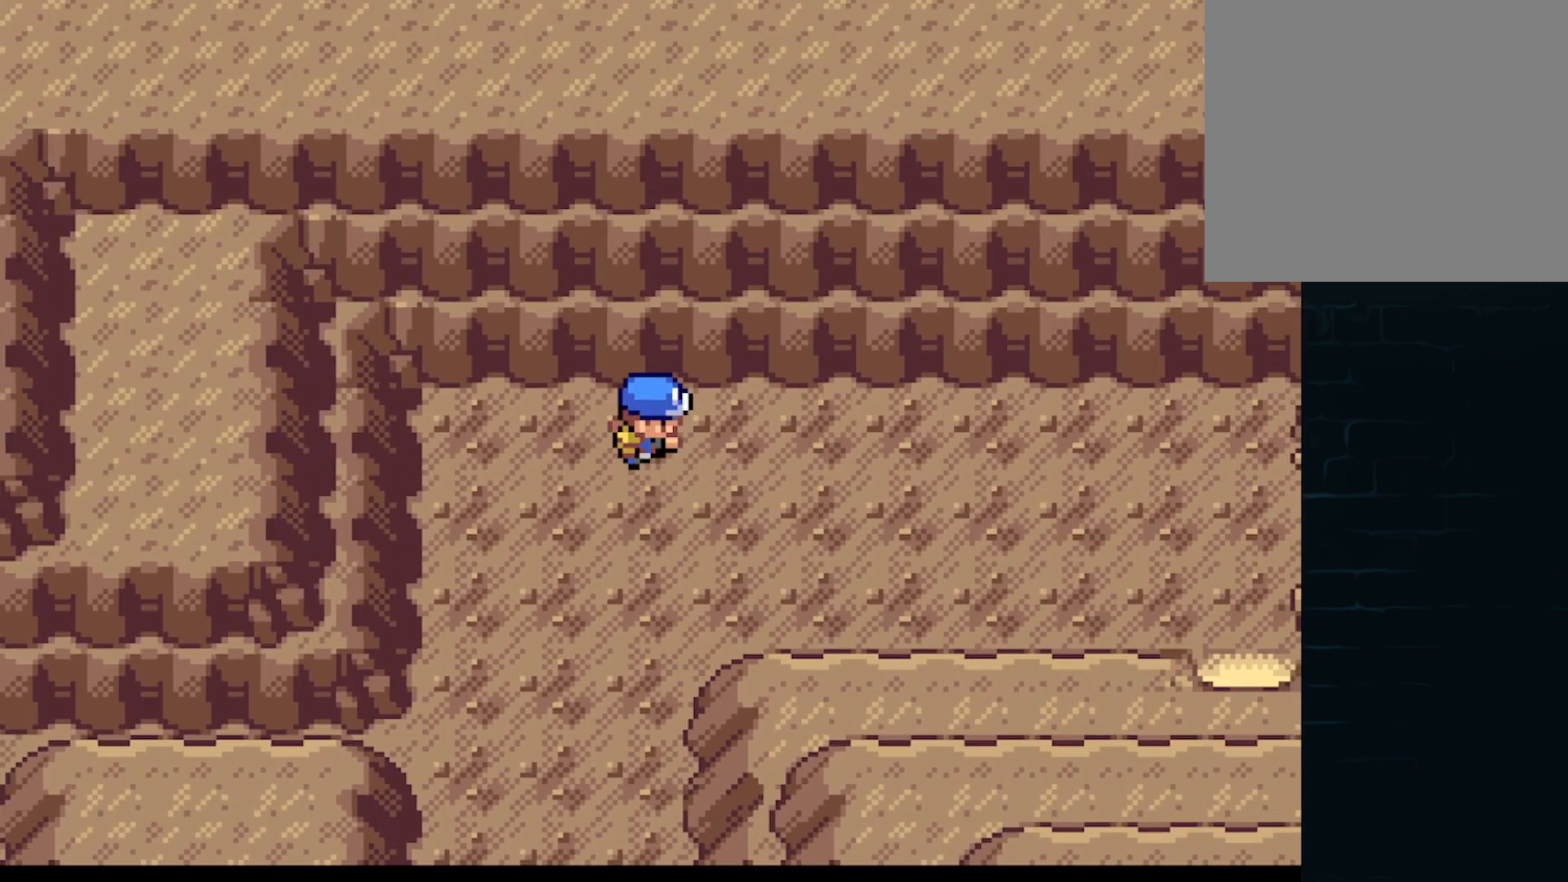
{"buttons": ["A"], "left_stick": "down-right", "events": [[458, "left_stick", "down-right"]]}
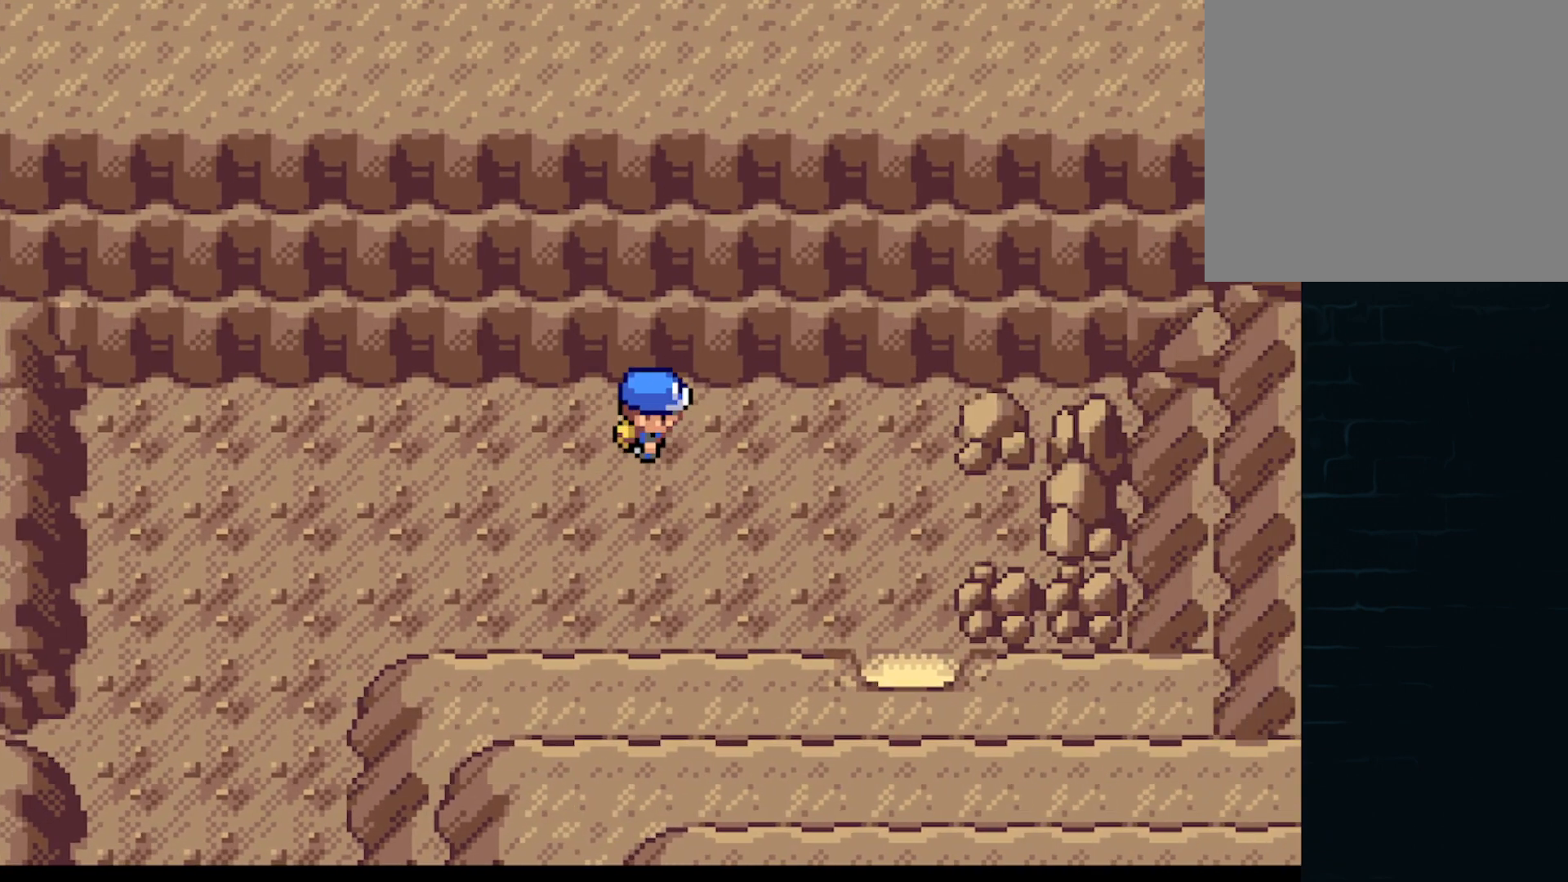
{"buttons": ["A"], "left_stick": "down-right", "events": [[250, "left_stick", "right"], [501, "left_stick", "down-right"]]}
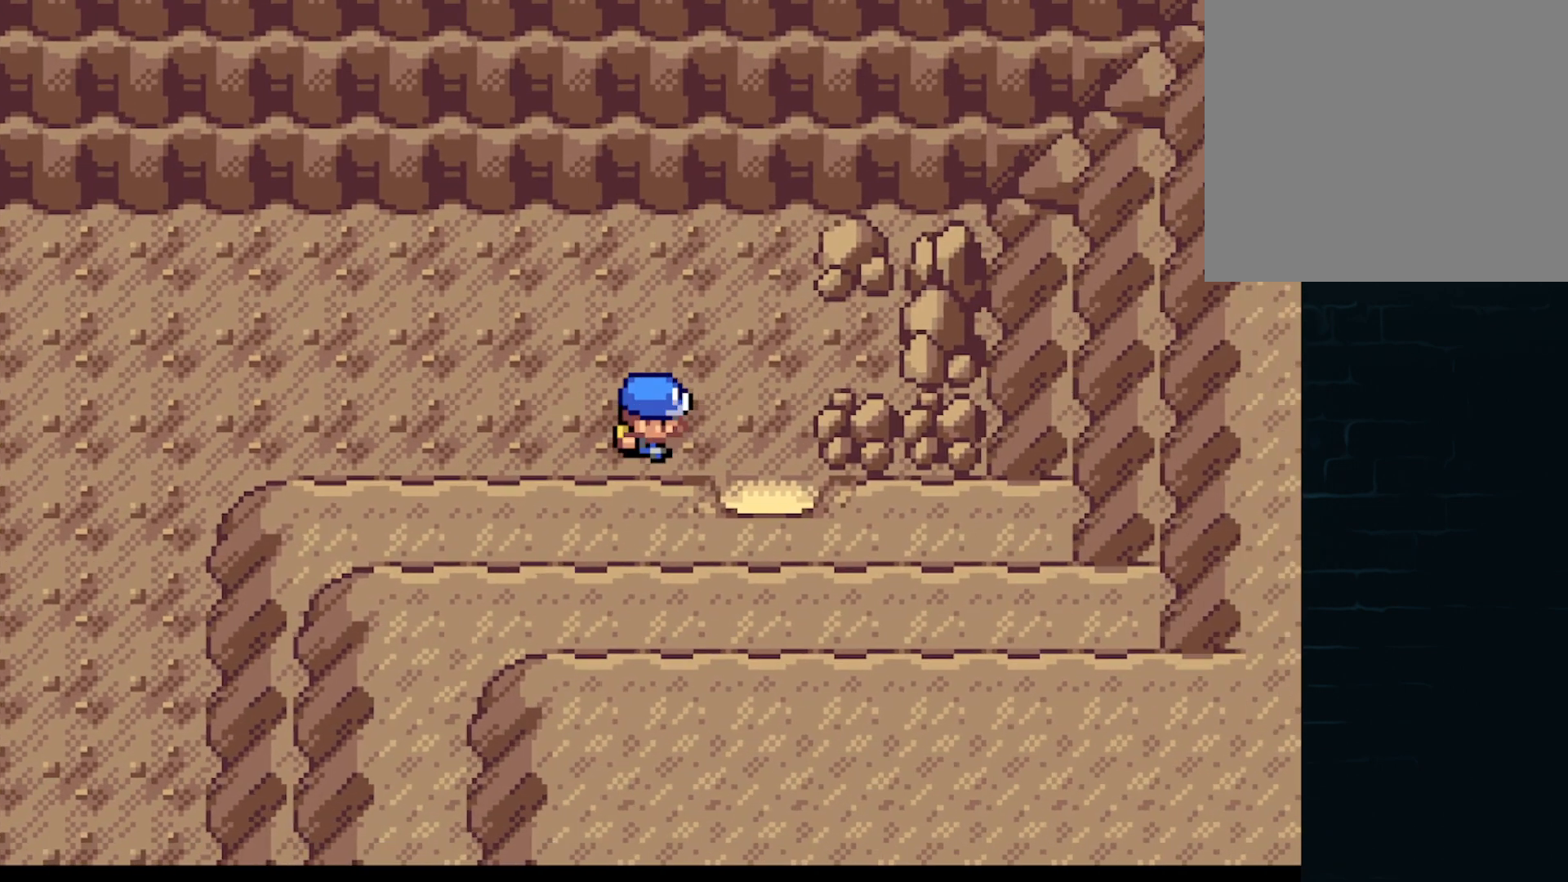
{"buttons": [], "left_stick": "center", "events": [[125, "left_stick", "down"], [375, "A", "up"], [458, "left_stick", "center"]]}
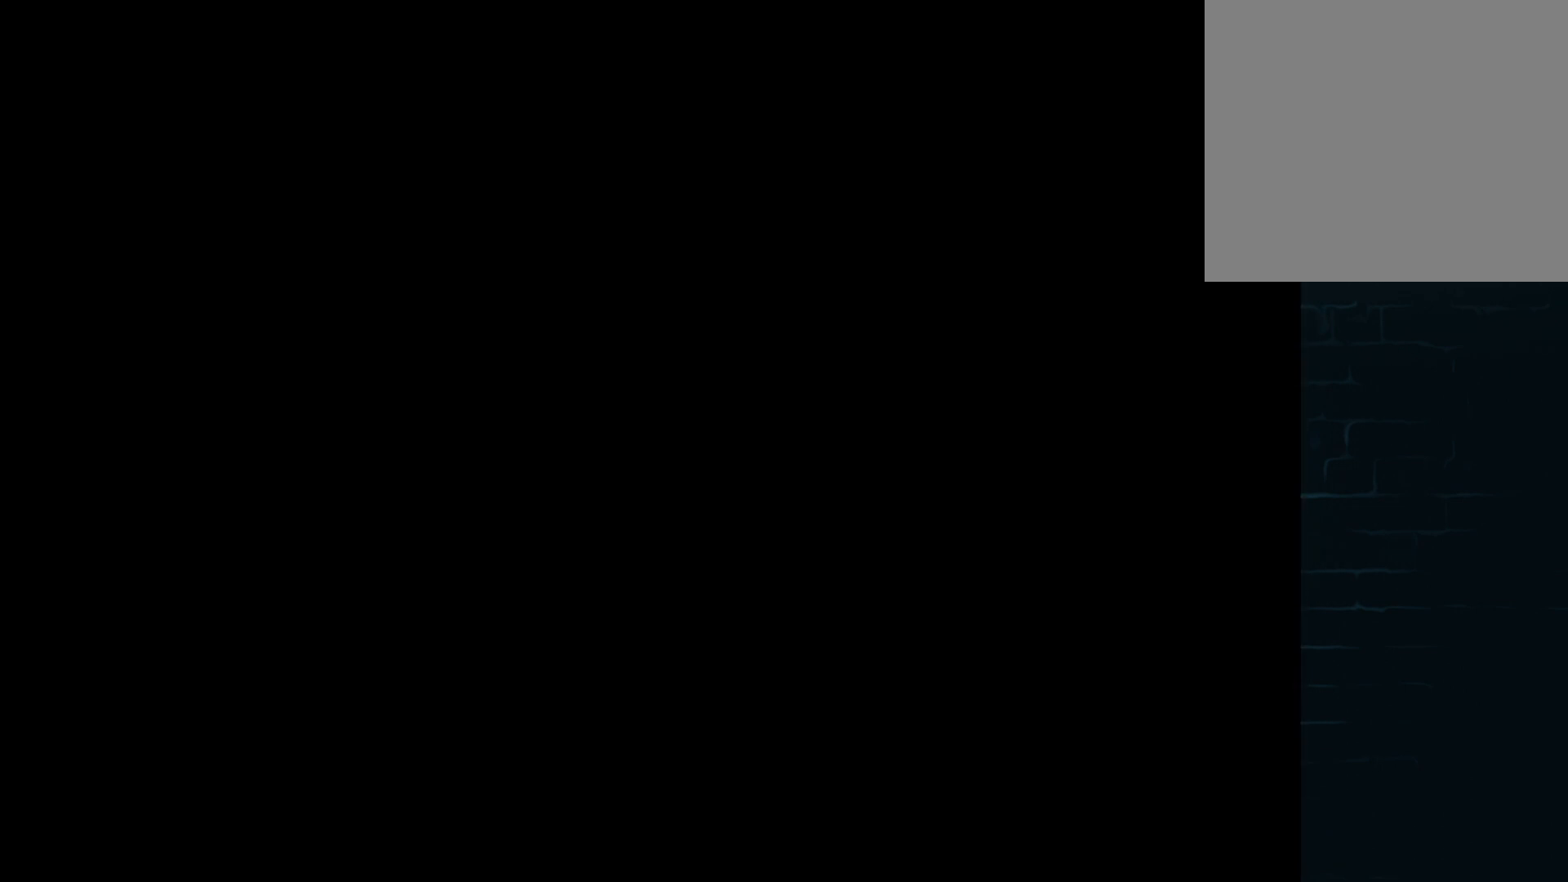
{"buttons": [], "left_stick": "center", "events": []}
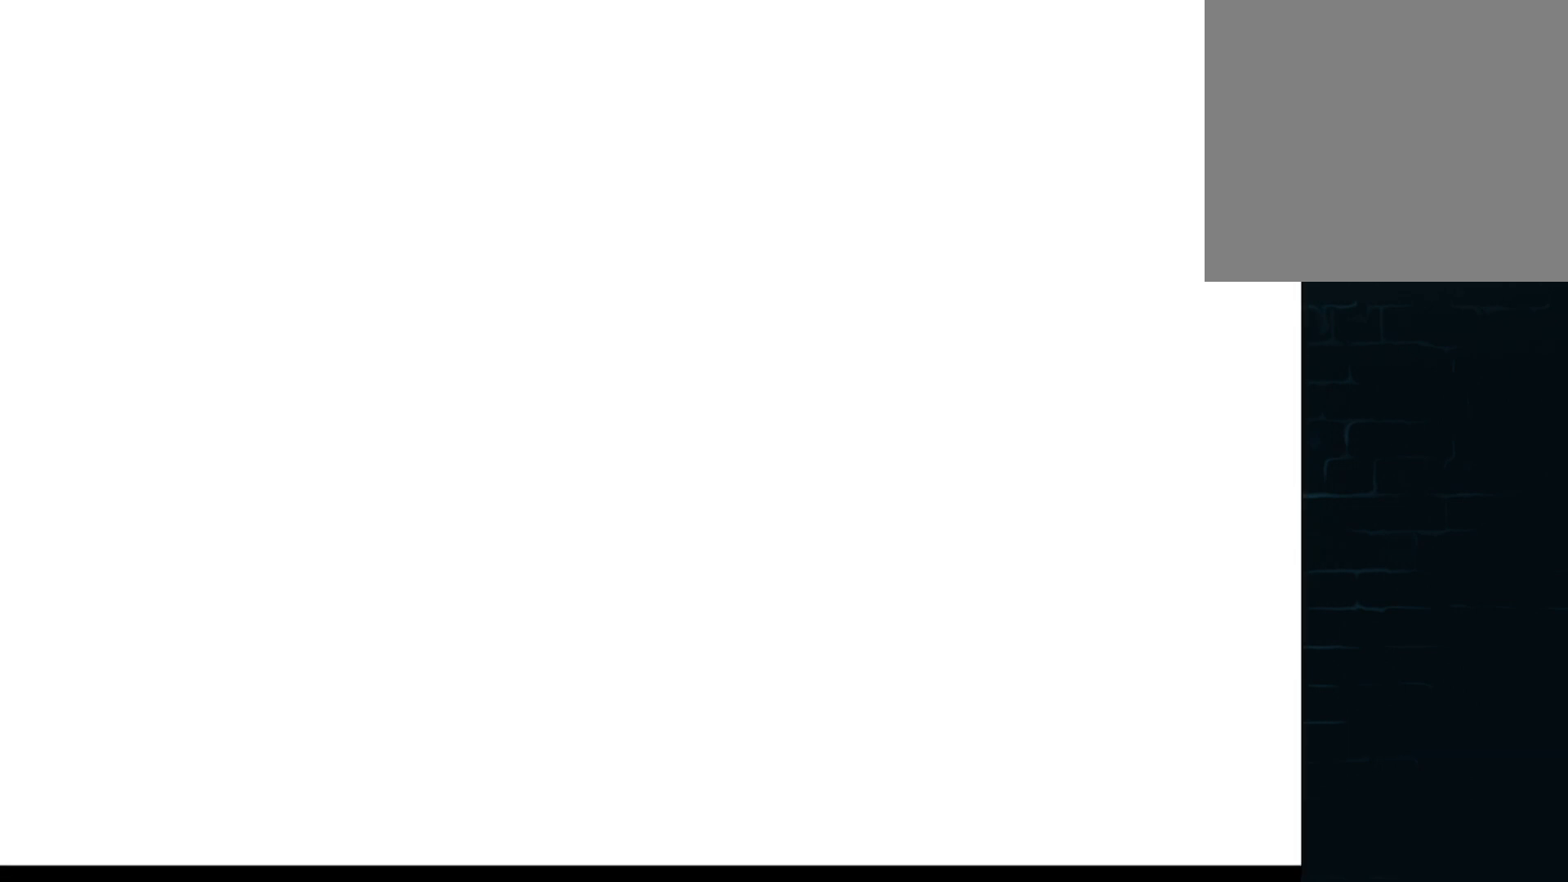
{"buttons": ["DPAD_RIGHT"], "left_stick": "center", "events": [[125, "A", "down"], [166, "DPAD_RIGHT", "down"], [292, "A", "up"]]}
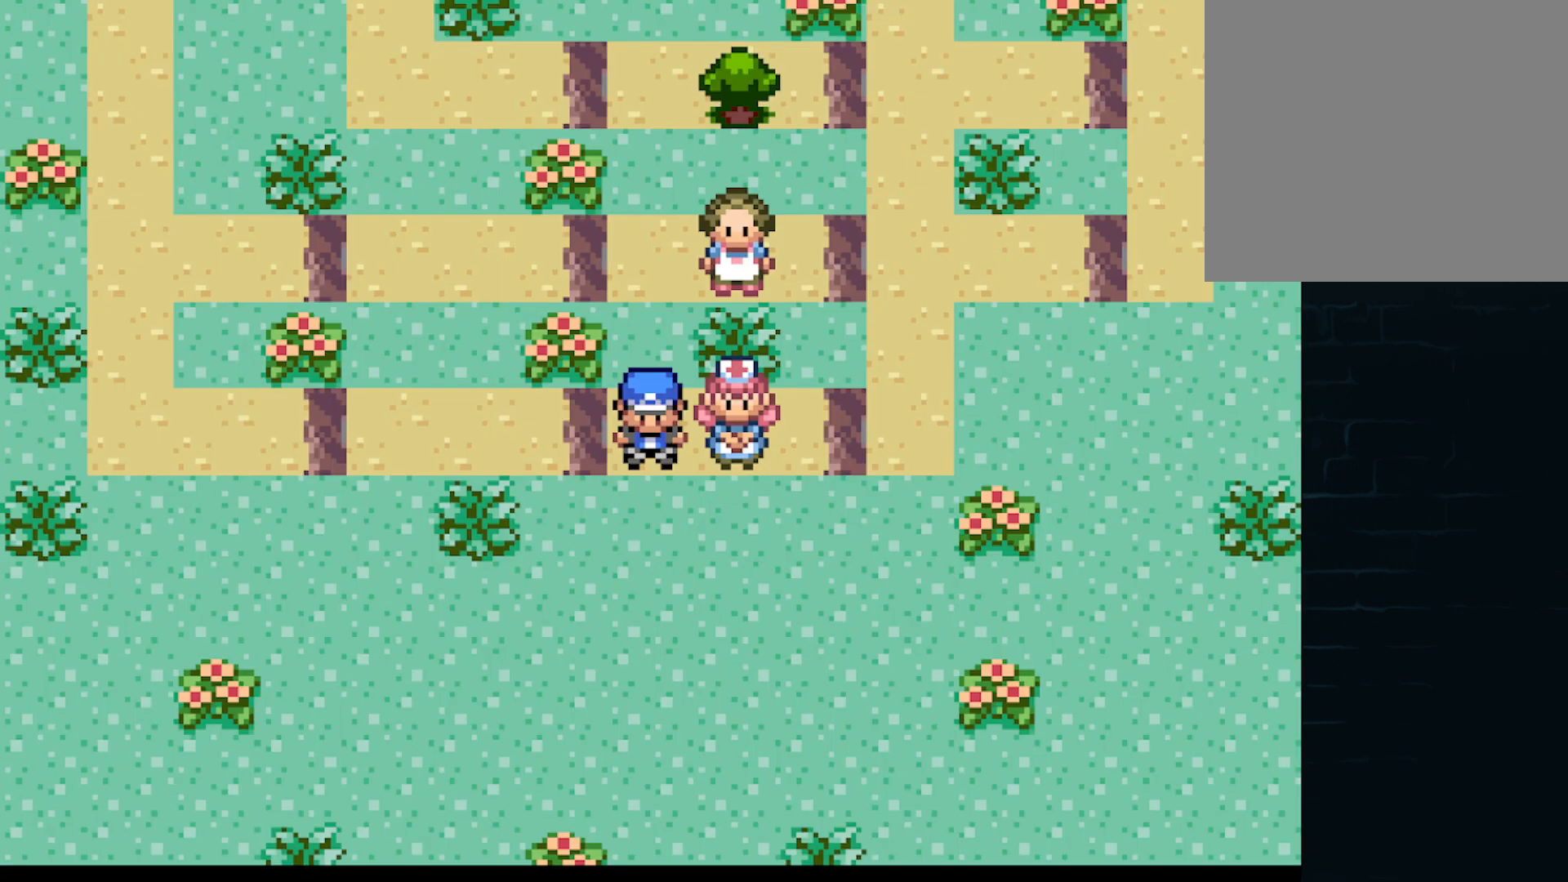
{"buttons": ["B"], "left_stick": "center", "events": [[501, "B", "down"], [501, "DPAD_RIGHT", "up"]]}
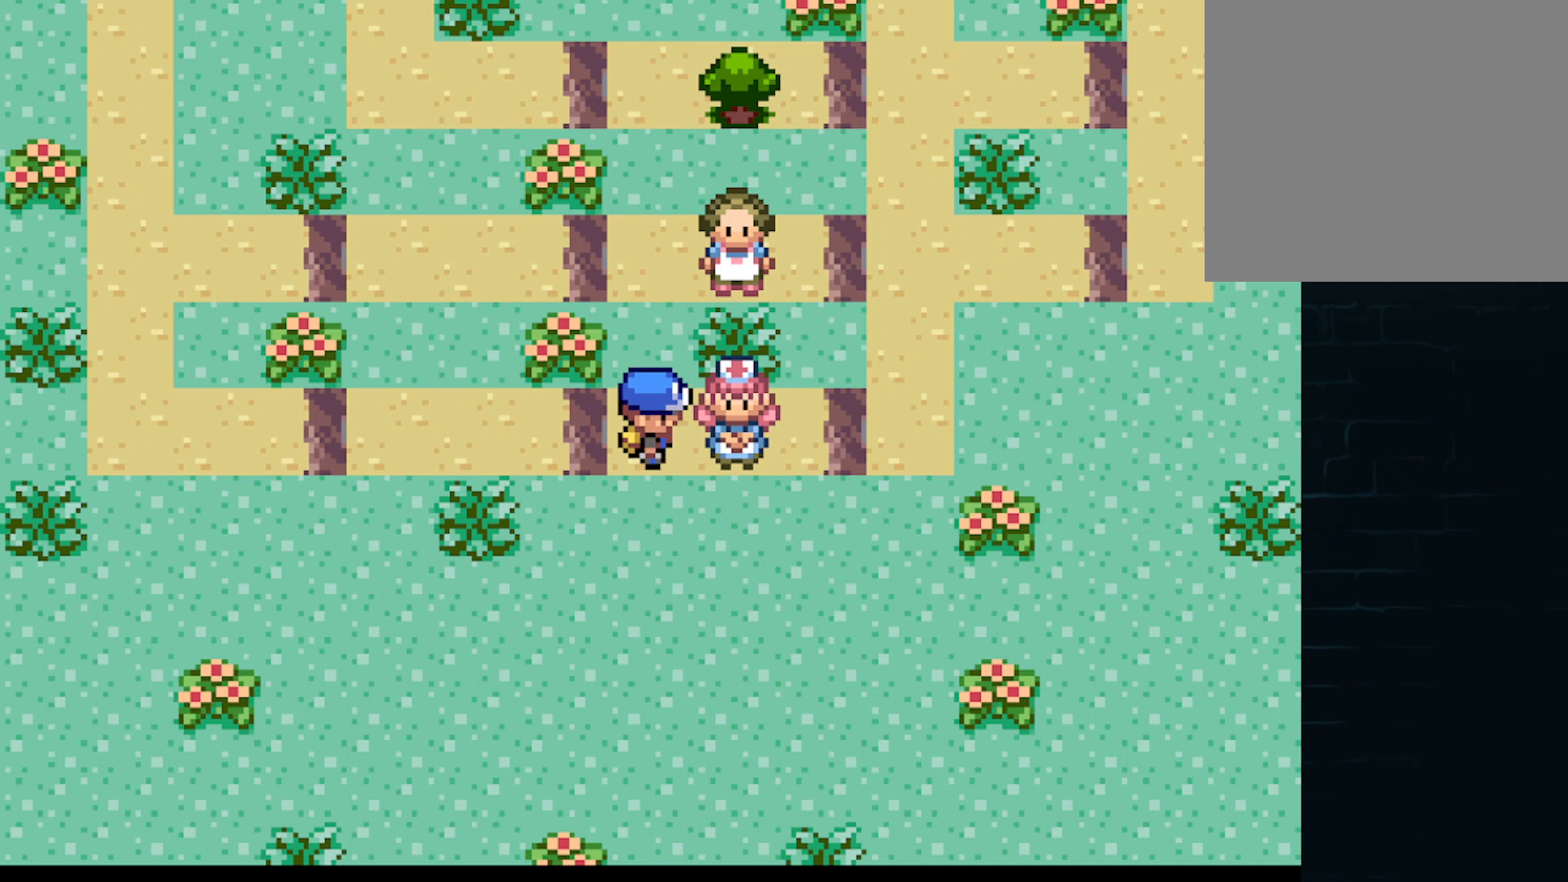
{"buttons": ["B"], "left_stick": "center", "events": [[125, "B", "up"], [208, "B", "down"], [291, "B", "up"], [417, "B", "down"]]}
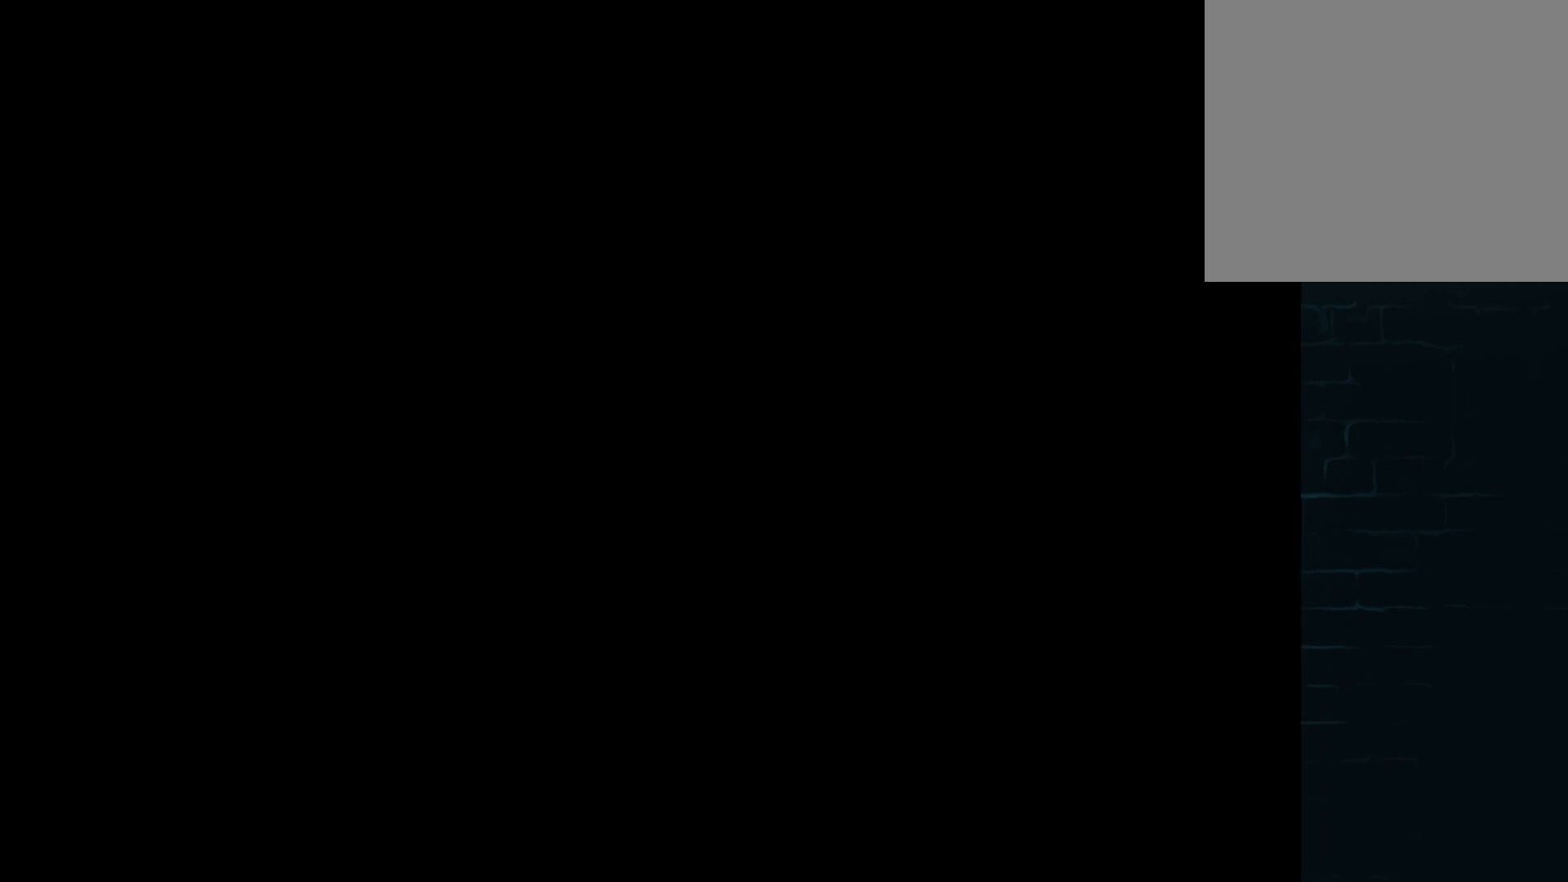
{"buttons": [], "left_stick": "center", "events": [[42, "B", "up"], [167, "B", "down"], [250, "B", "up"]]}
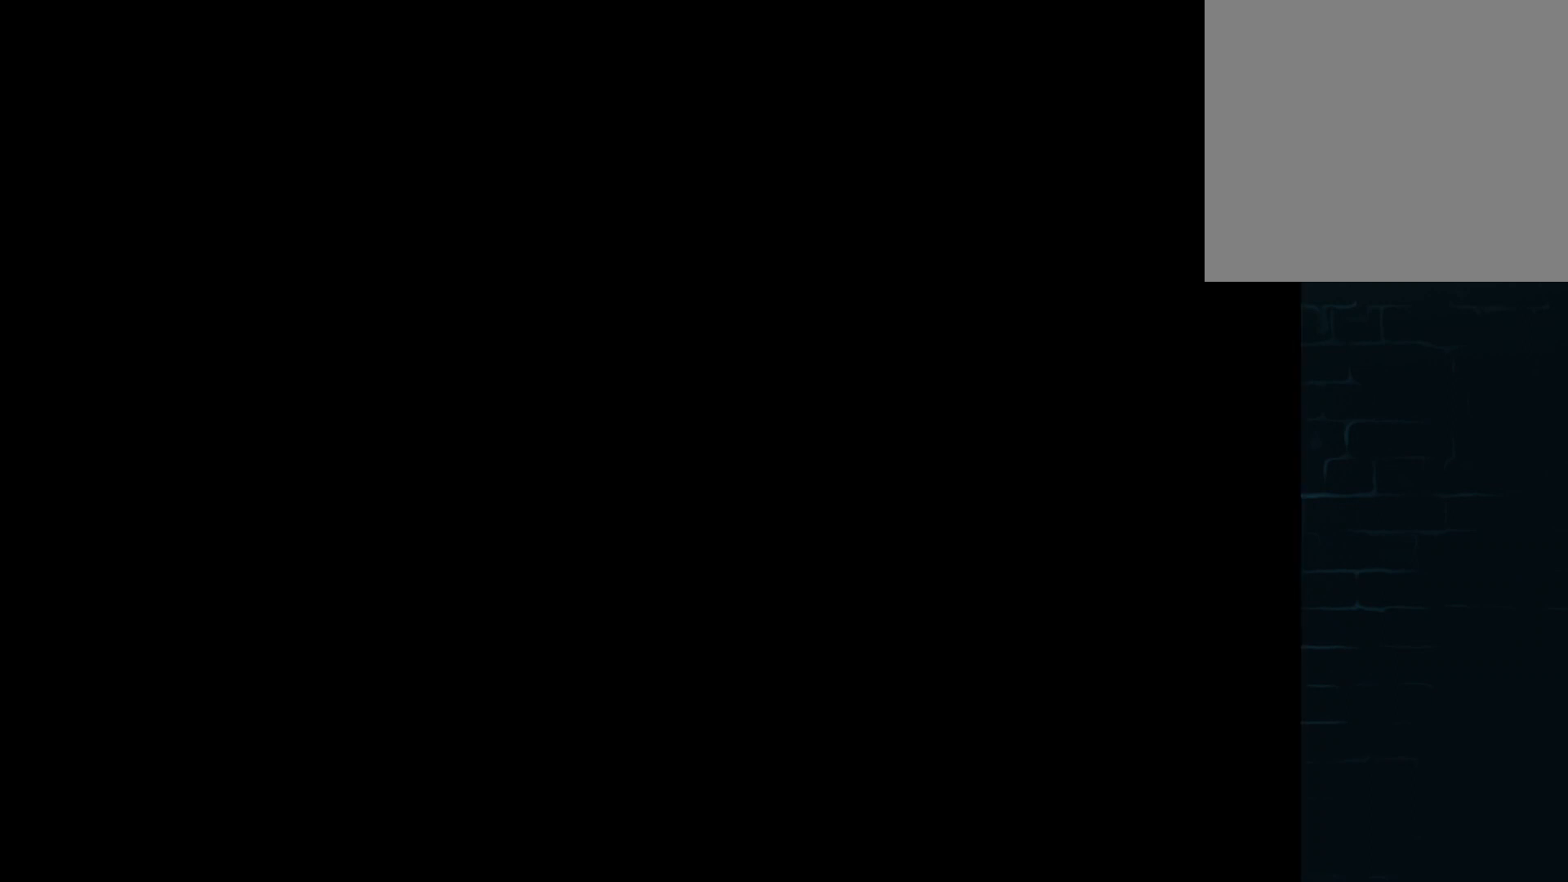
{"buttons": [], "left_stick": "center", "events": []}
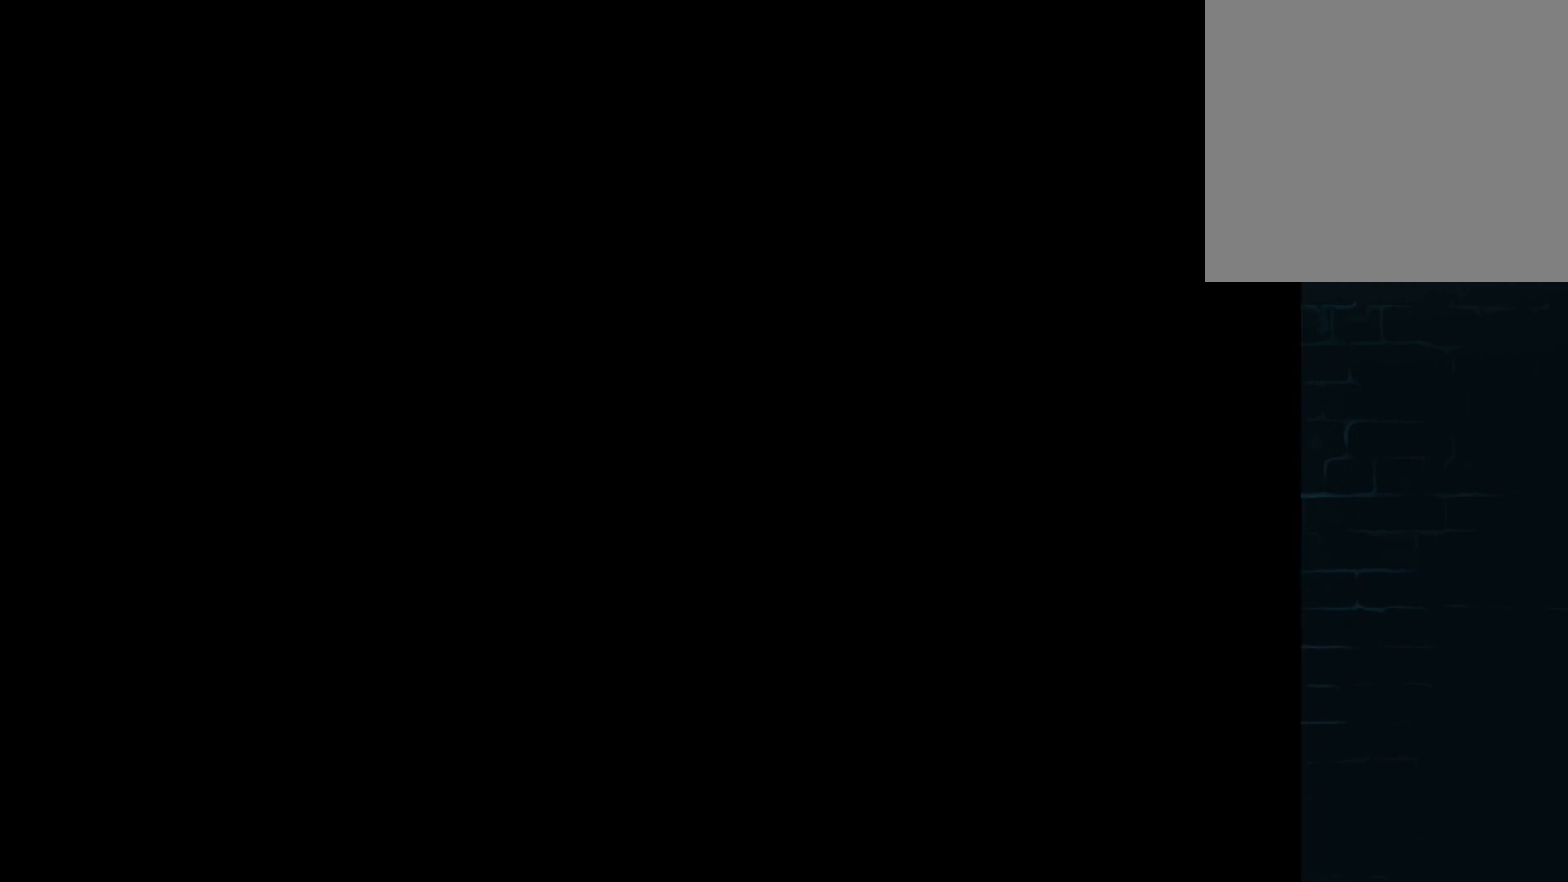
{"buttons": [], "left_stick": "center", "events": []}
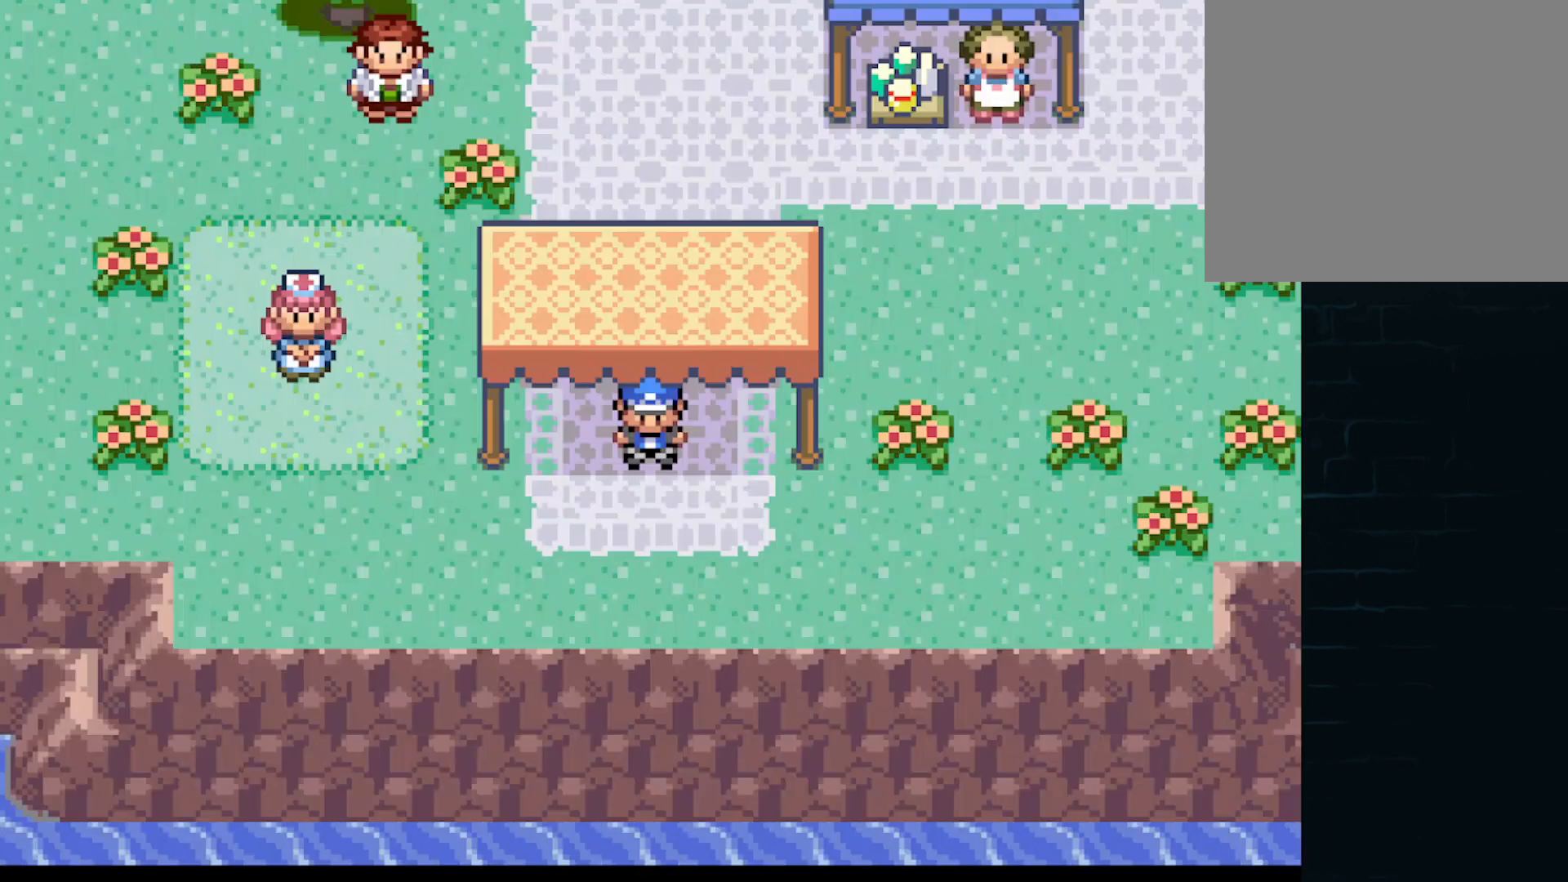
{"buttons": ["A", "DPAD_LEFT"], "left_stick": "center", "events": [[208, "DPAD_LEFT", "down"], [333, "A", "down"], [333, "DPAD_UP", "down"], [375, "DPAD_LEFT", "up"], [458, "DPAD_LEFT", "down"], [500, "DPAD_UP", "up"]]}